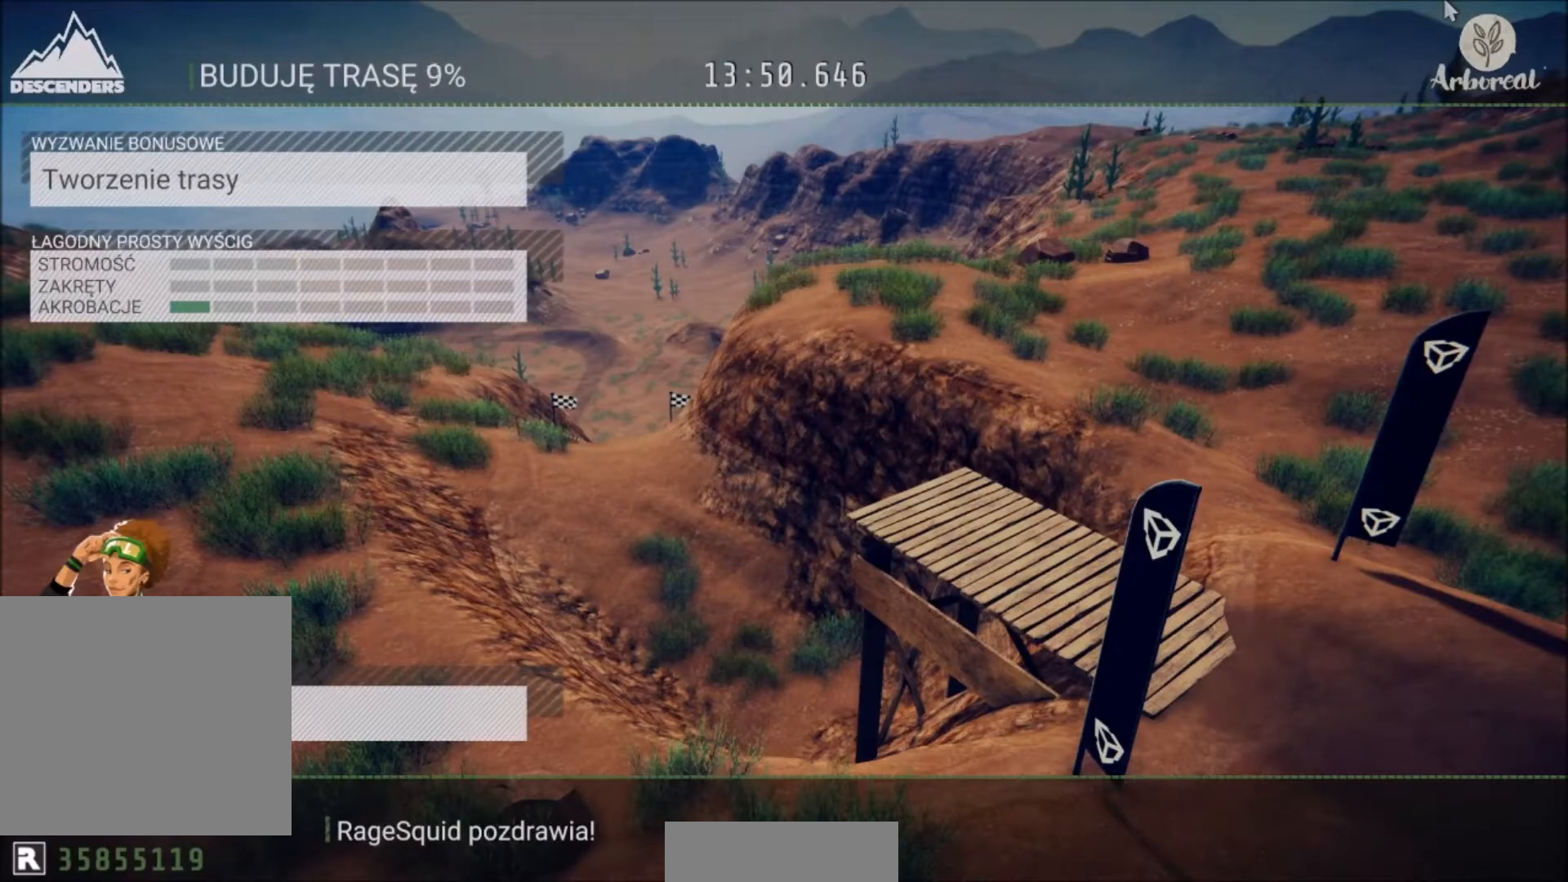
Gameplay with a controller (Xbox layout); each line is a JSON object with the inputs held at the frame after it. "events" lists button and stick changes between this image and that frame as [ms after this image, input, new state], when the widget could be followed in between.
{"buttons": [], "left_stick": "center", "right_stick": "center", "events": []}
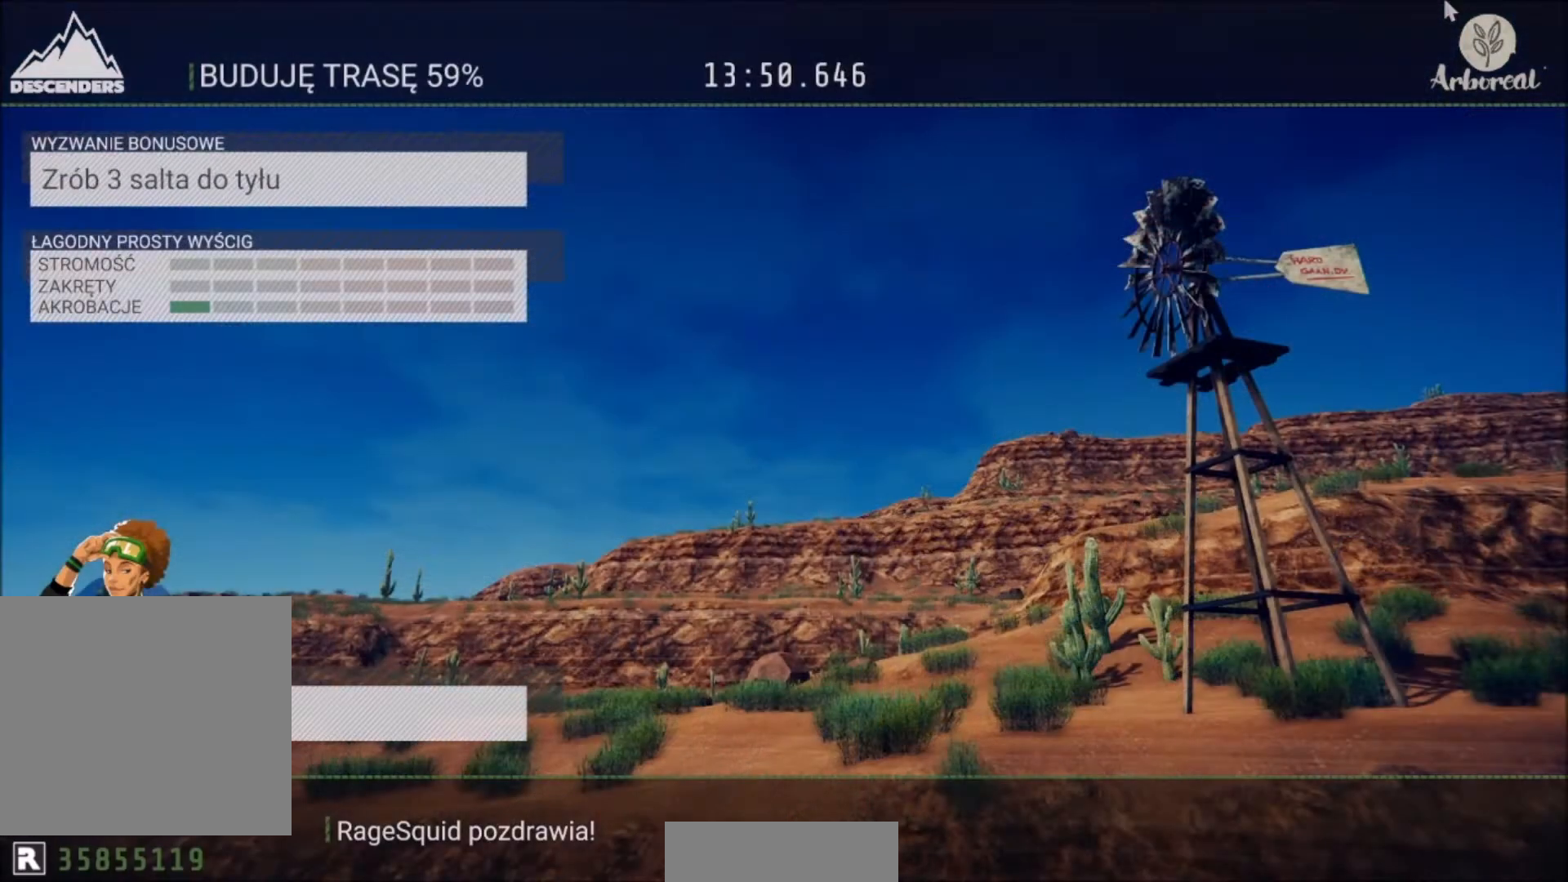
{"buttons": [], "left_stick": "center", "right_stick": "center", "events": []}
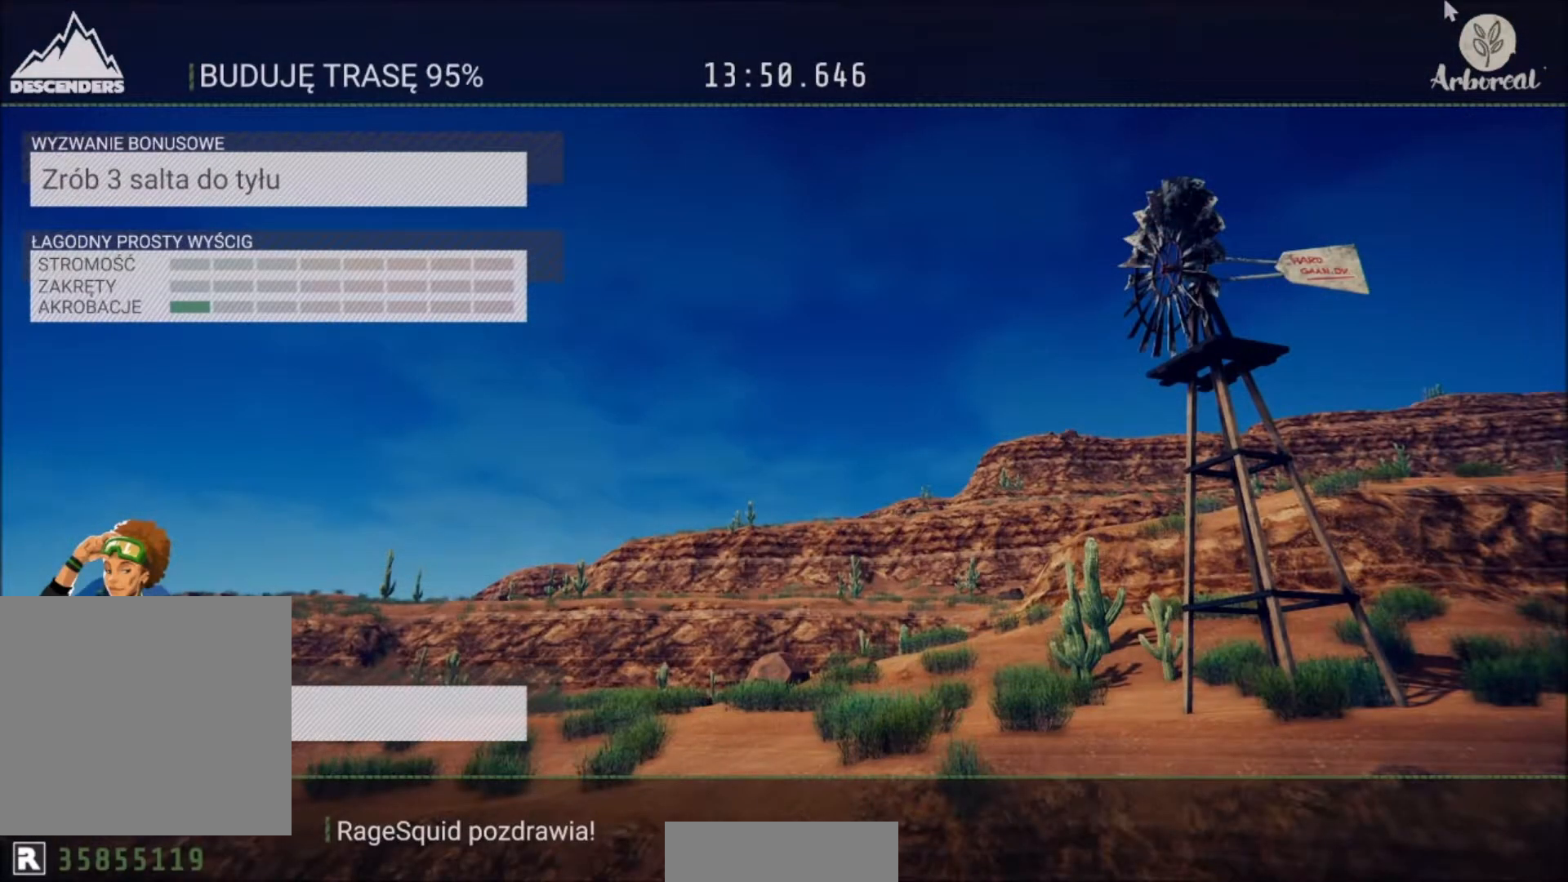
{"buttons": [], "left_stick": "center", "right_stick": "center", "events": []}
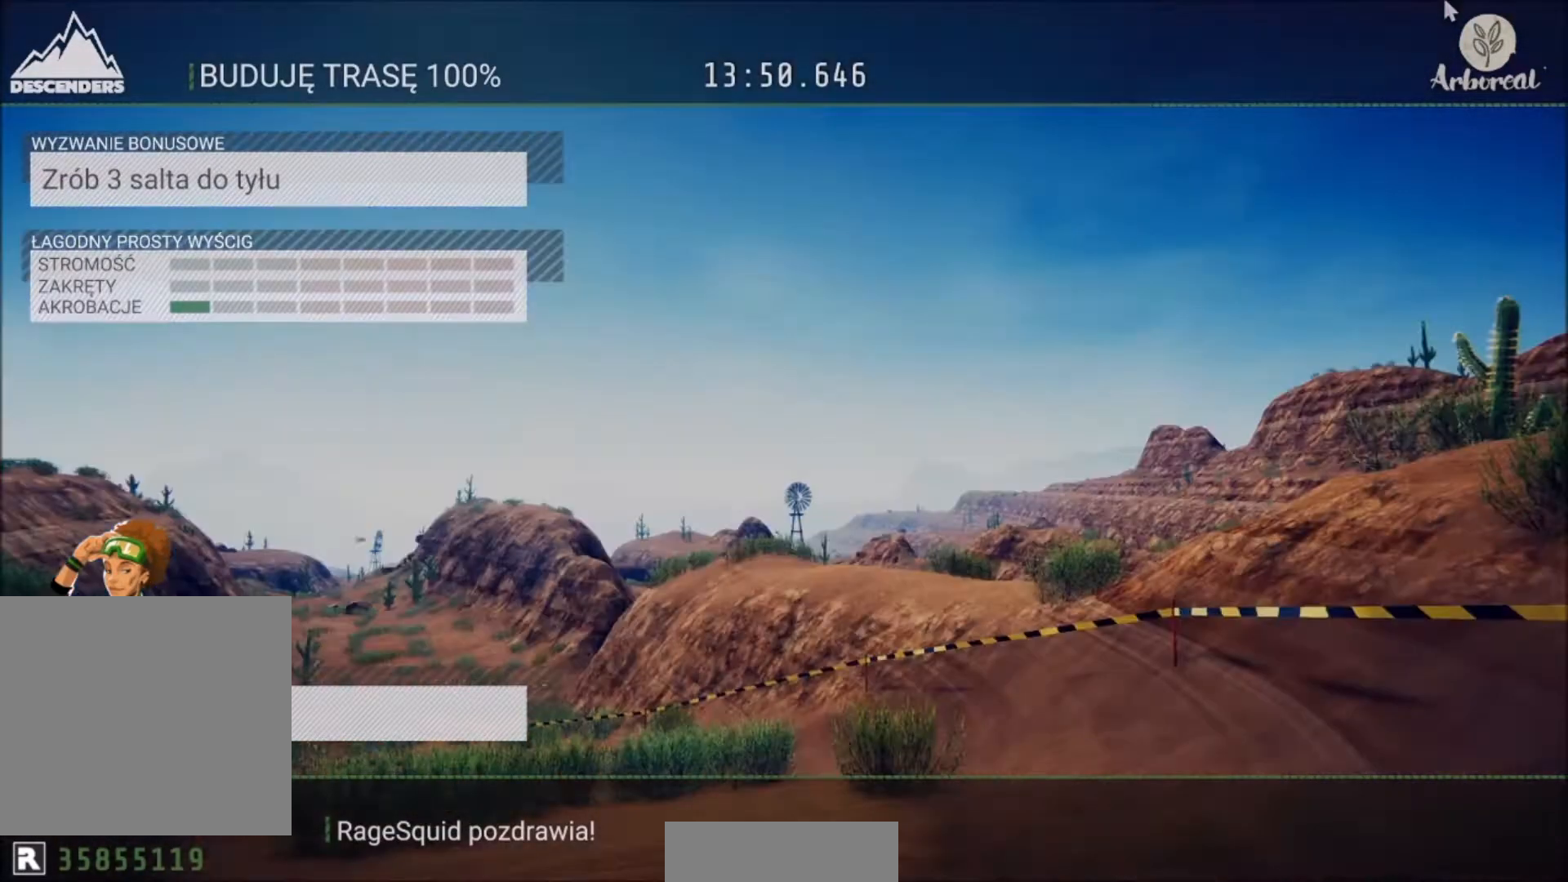
{"buttons": [], "left_stick": "center", "right_stick": "center", "events": []}
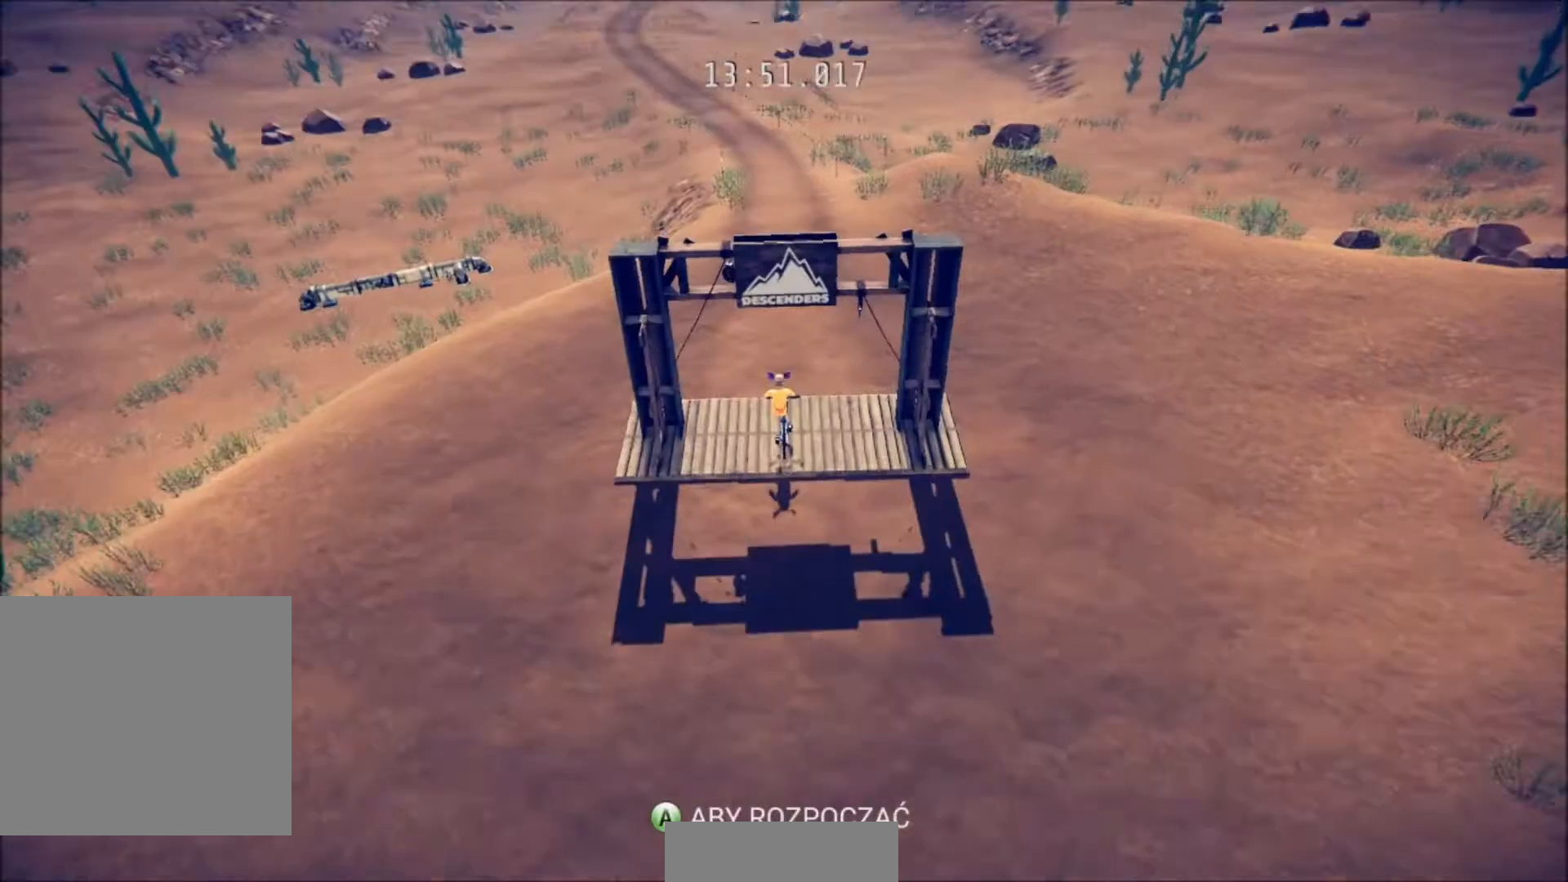
{"buttons": [], "left_stick": "center", "right_stick": "center", "events": []}
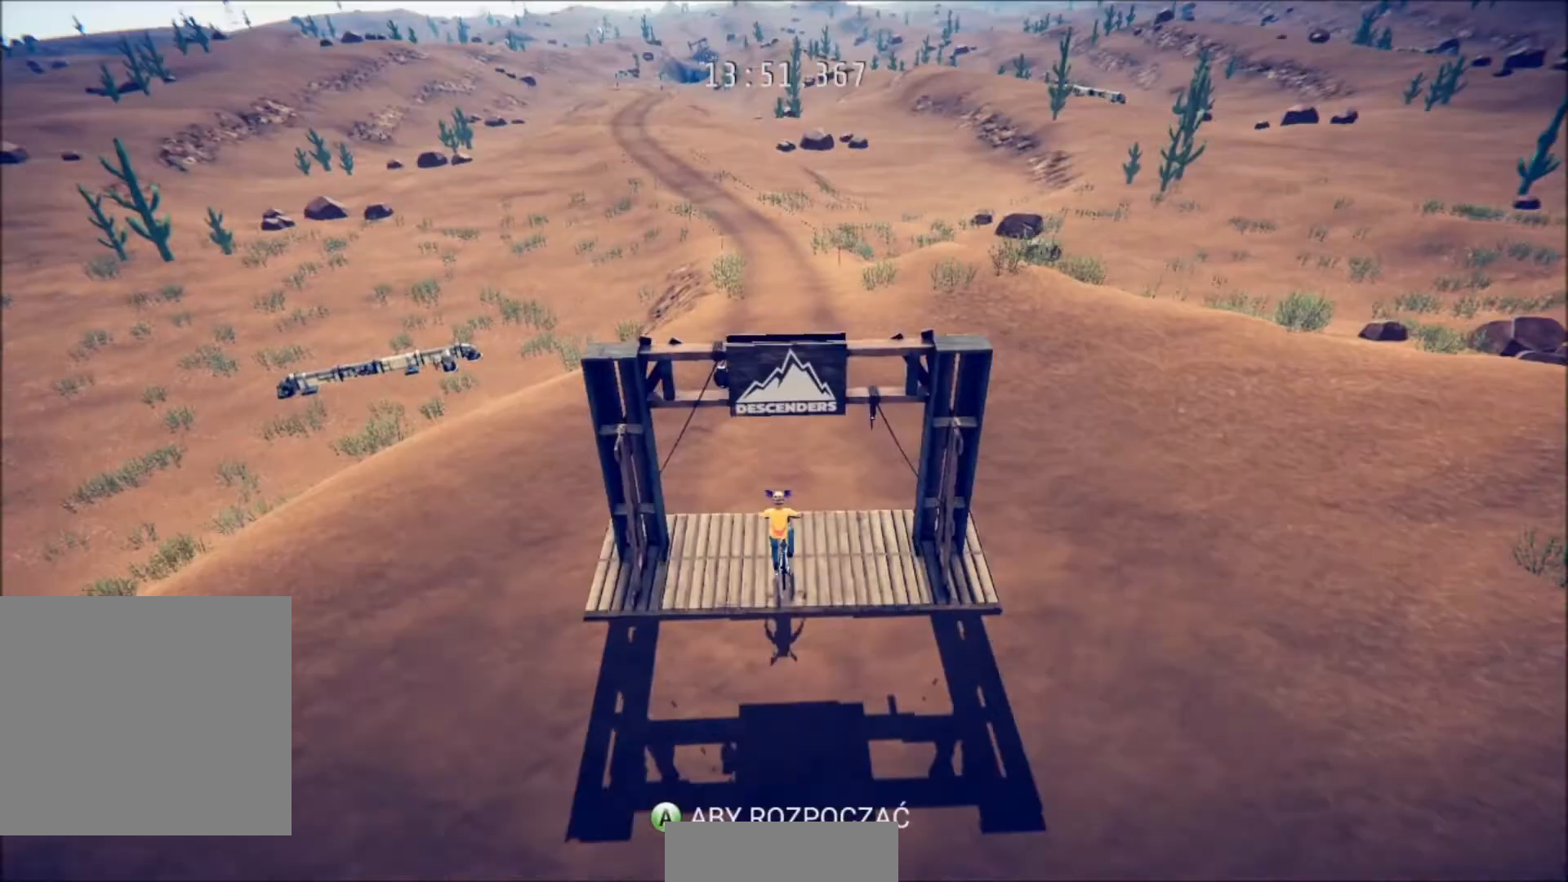
{"buttons": [], "left_stick": "center", "right_stick": "center", "events": []}
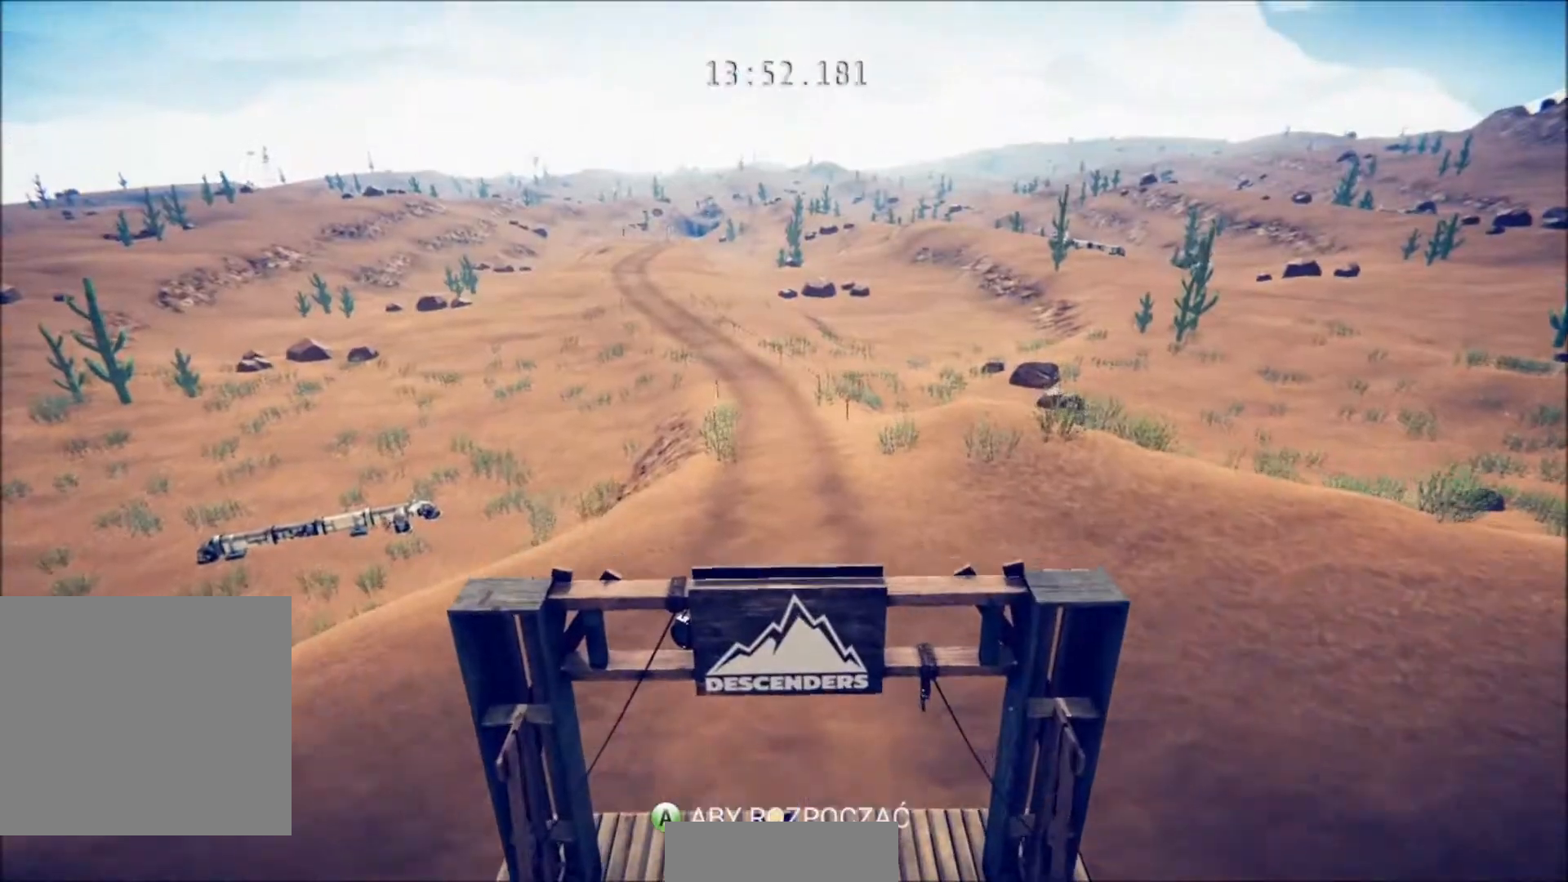
{"buttons": [], "left_stick": "center", "right_stick": "center", "events": []}
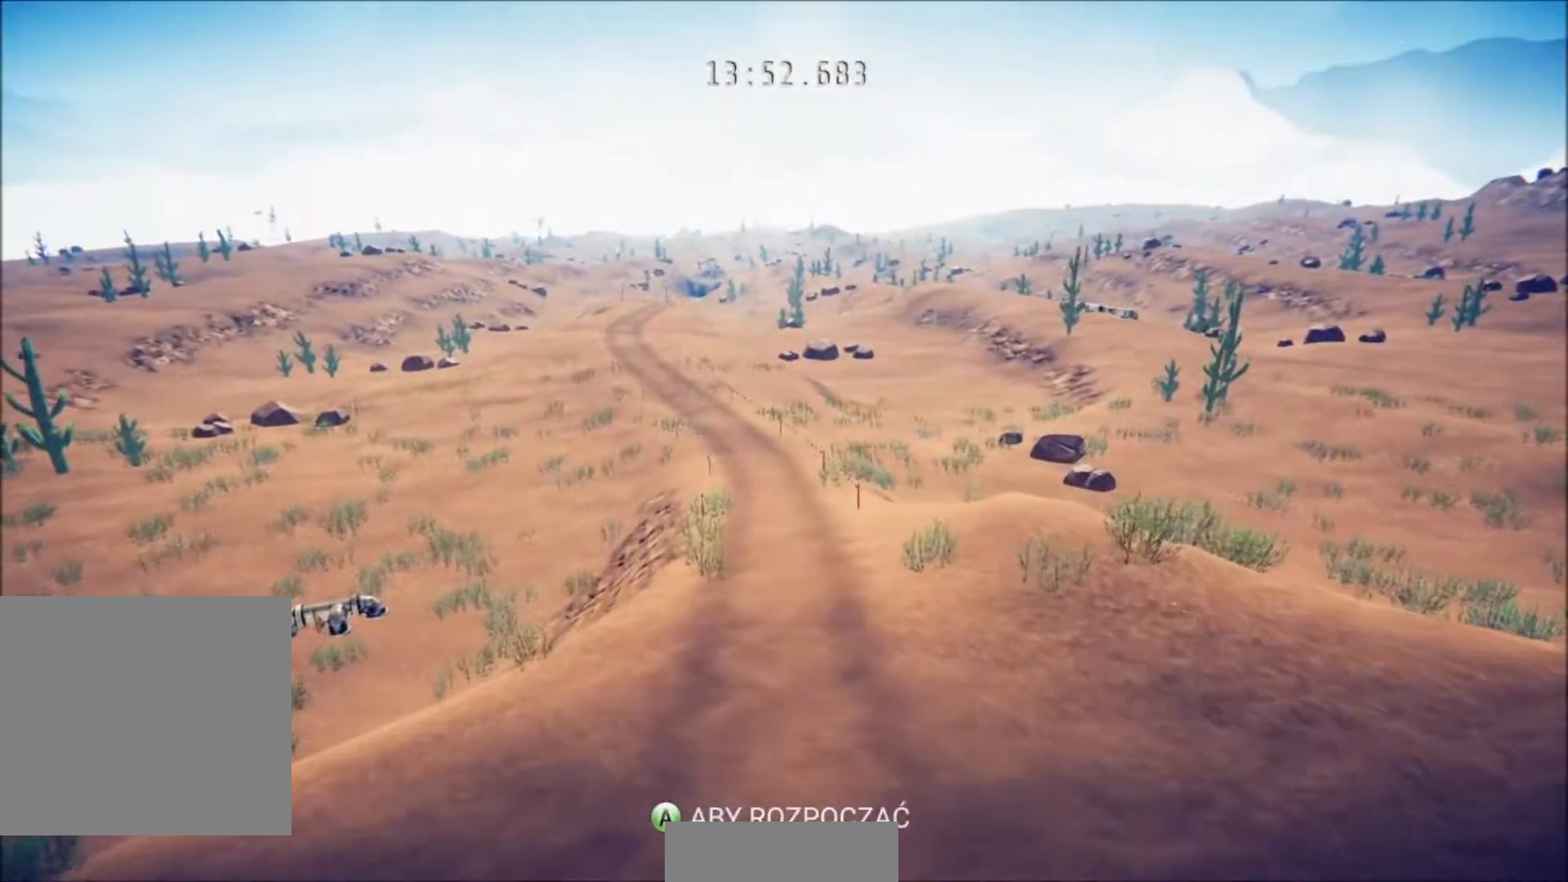
{"buttons": [], "left_stick": "center", "right_stick": "center", "events": [[200, "left_stick", "up-right"], [267, "left_stick", "center"]]}
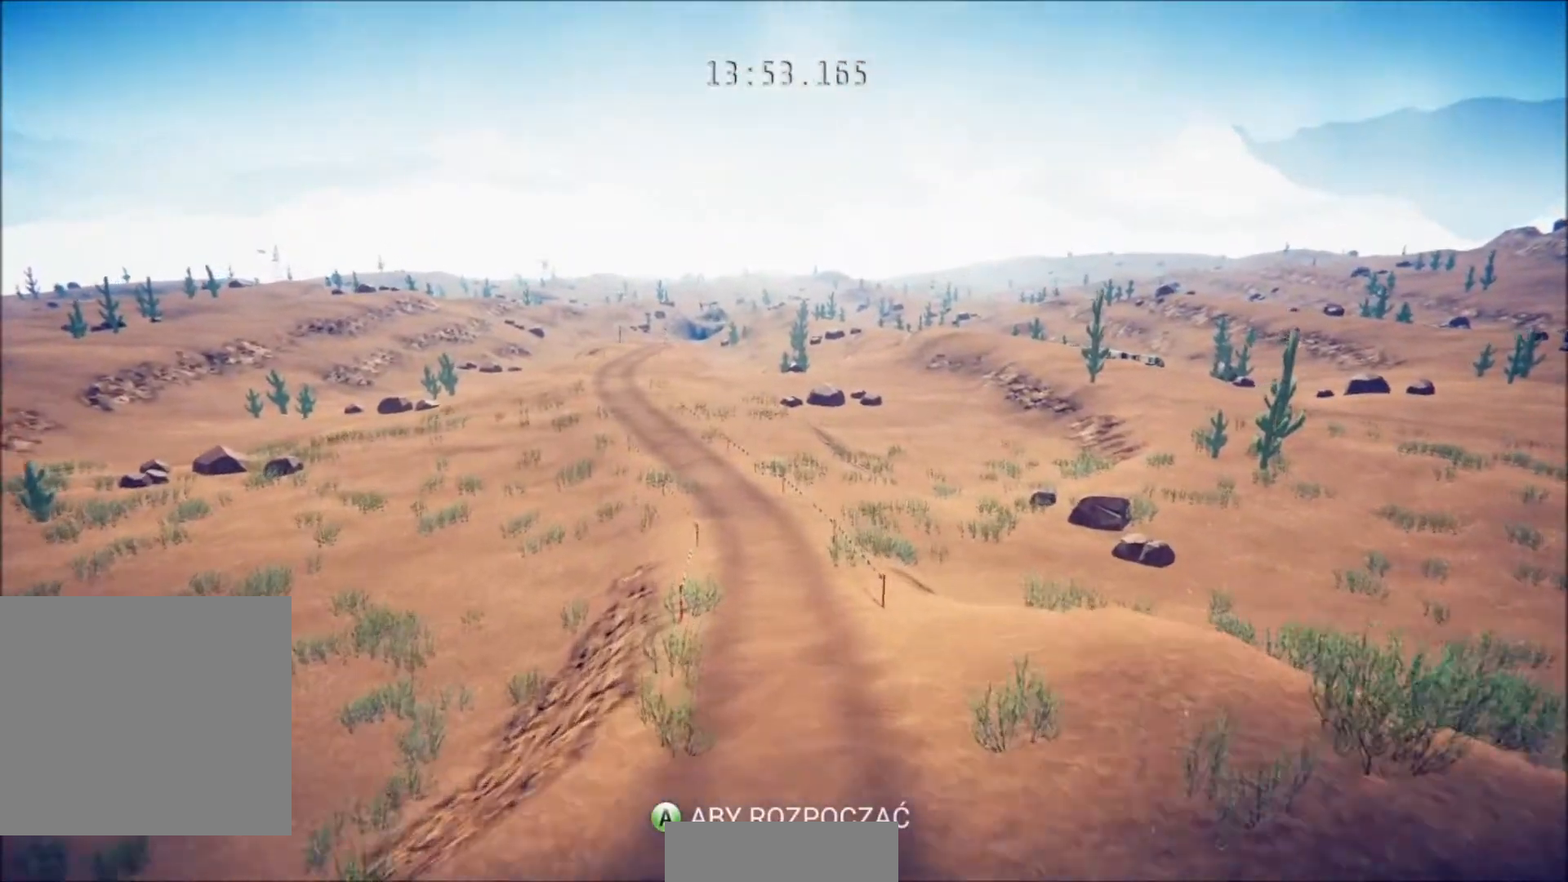
{"buttons": ["R2"], "left_stick": "center", "right_stick": "center", "events": [[267, "A", "down"], [368, "A", "up"], [368, "R2", "down"]]}
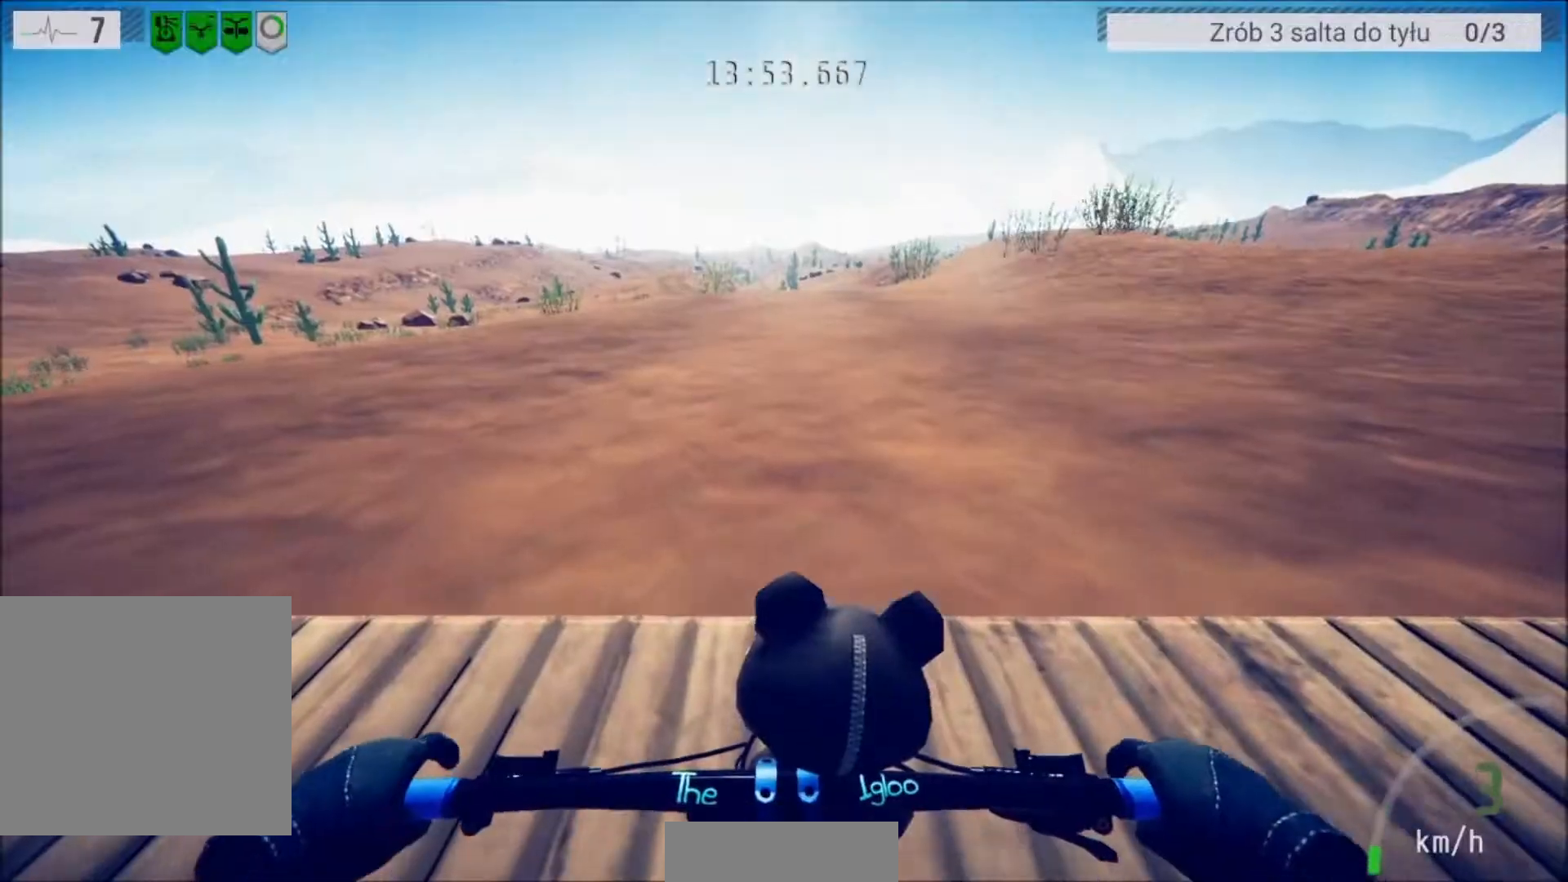
{"buttons": ["R2"], "left_stick": "center", "right_stick": "center", "events": []}
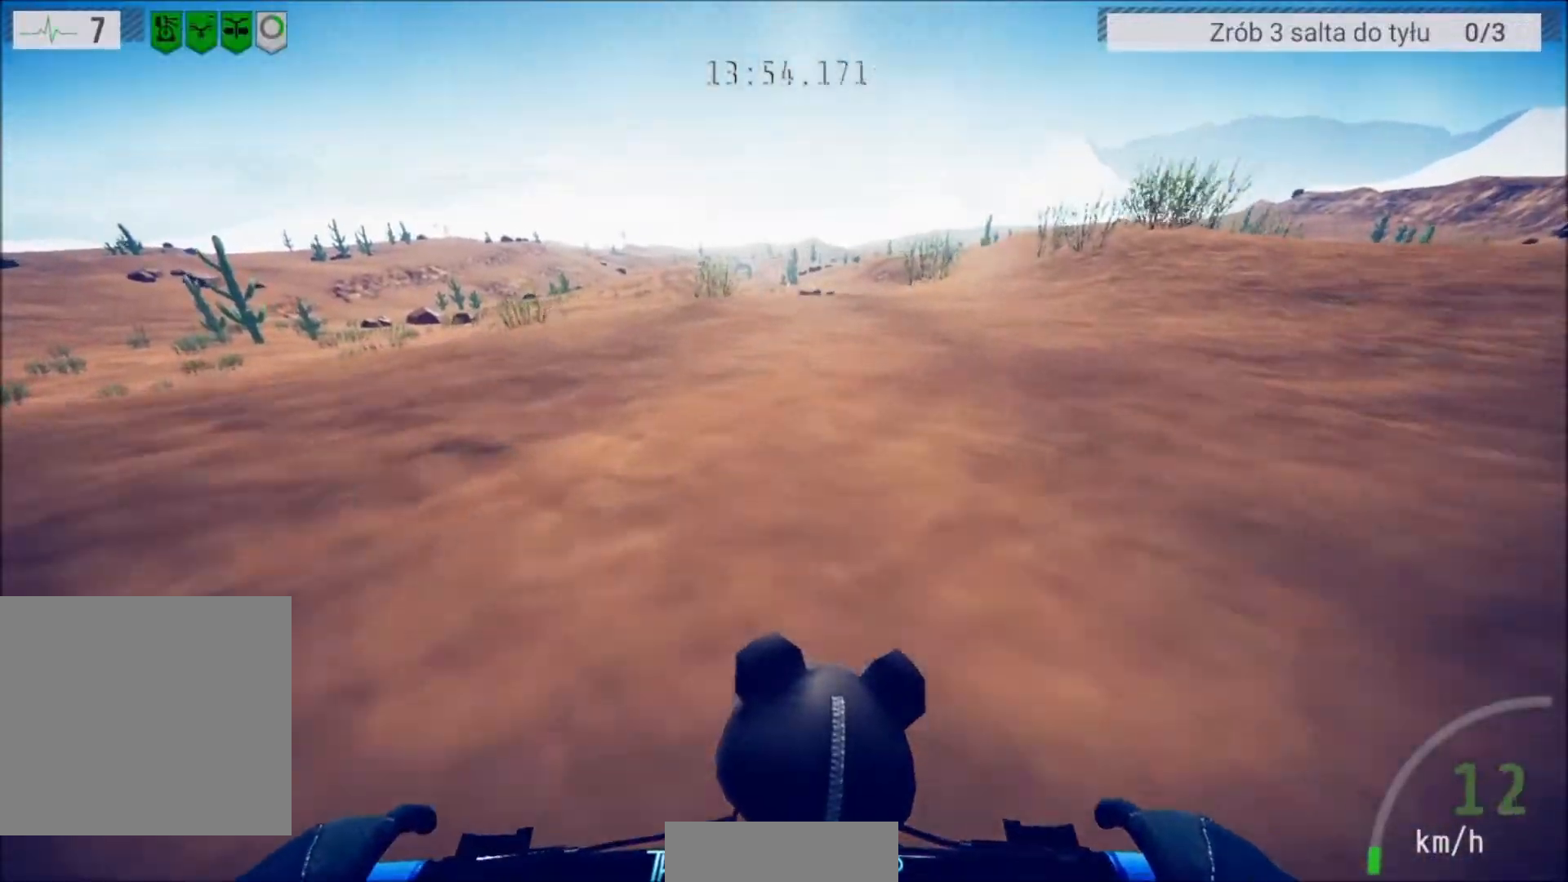
{"buttons": ["R2"], "left_stick": "center", "right_stick": "center", "events": []}
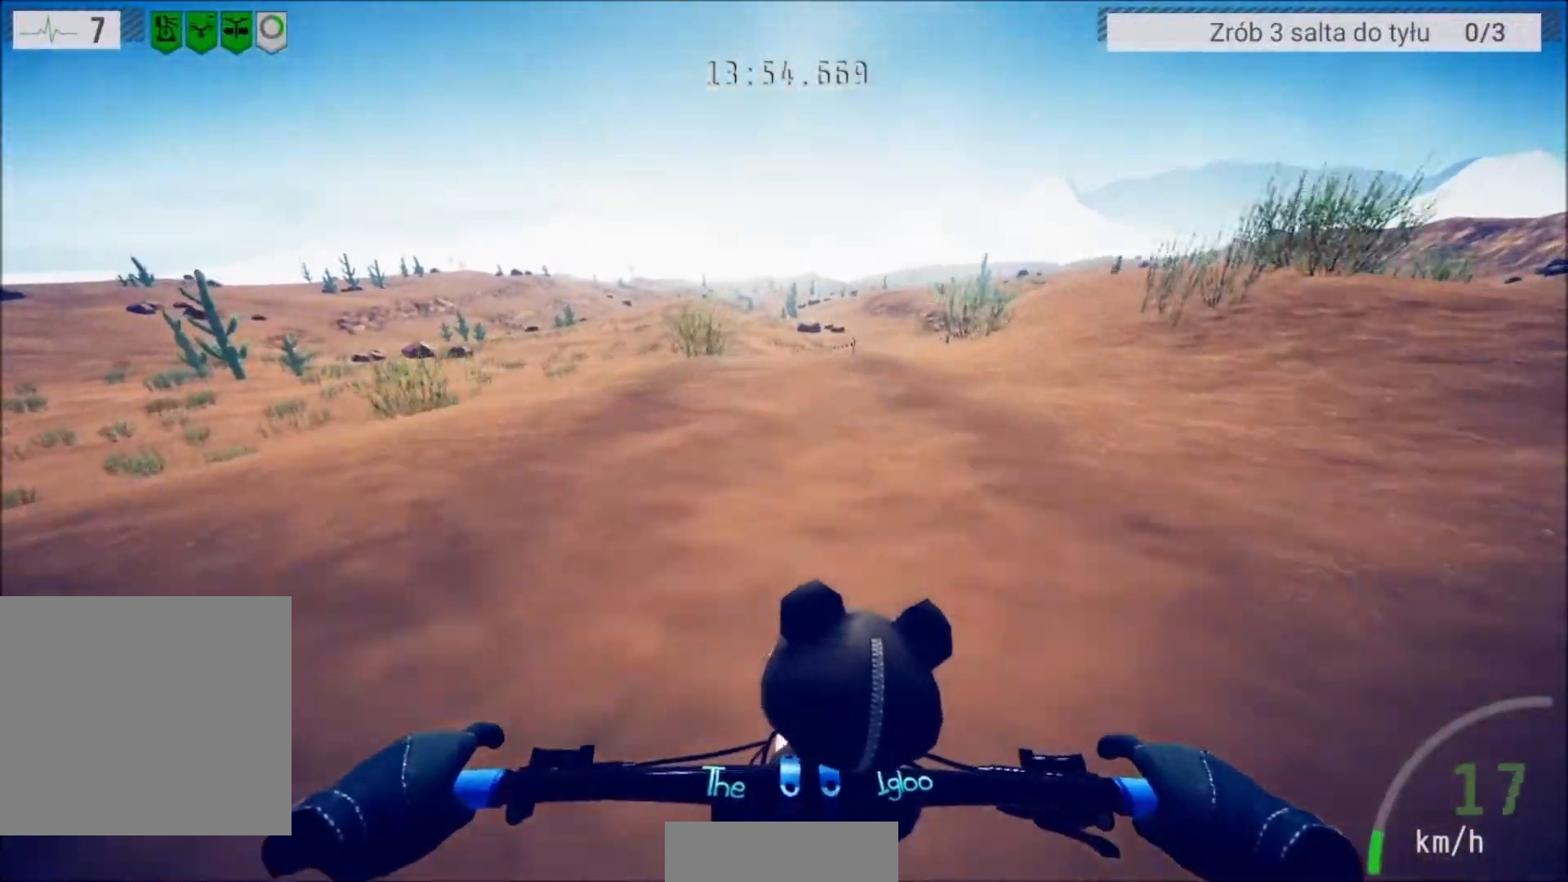
{"buttons": ["R2"], "left_stick": "center", "right_stick": "center", "events": []}
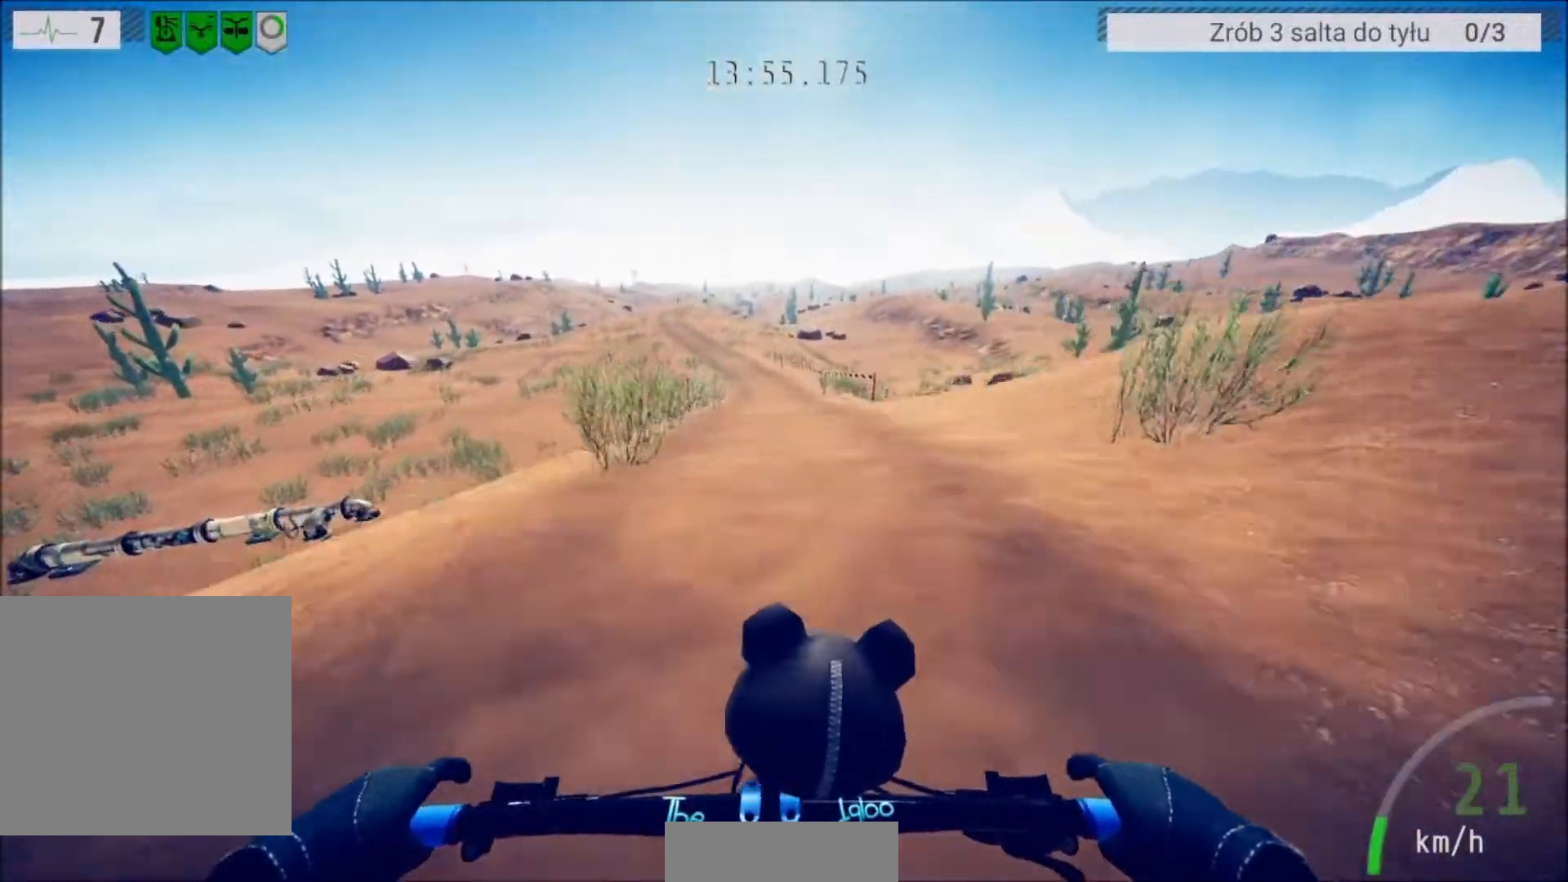
{"buttons": ["R2"], "left_stick": "center", "right_stick": "down", "events": [[34, "right_stick", "down"]]}
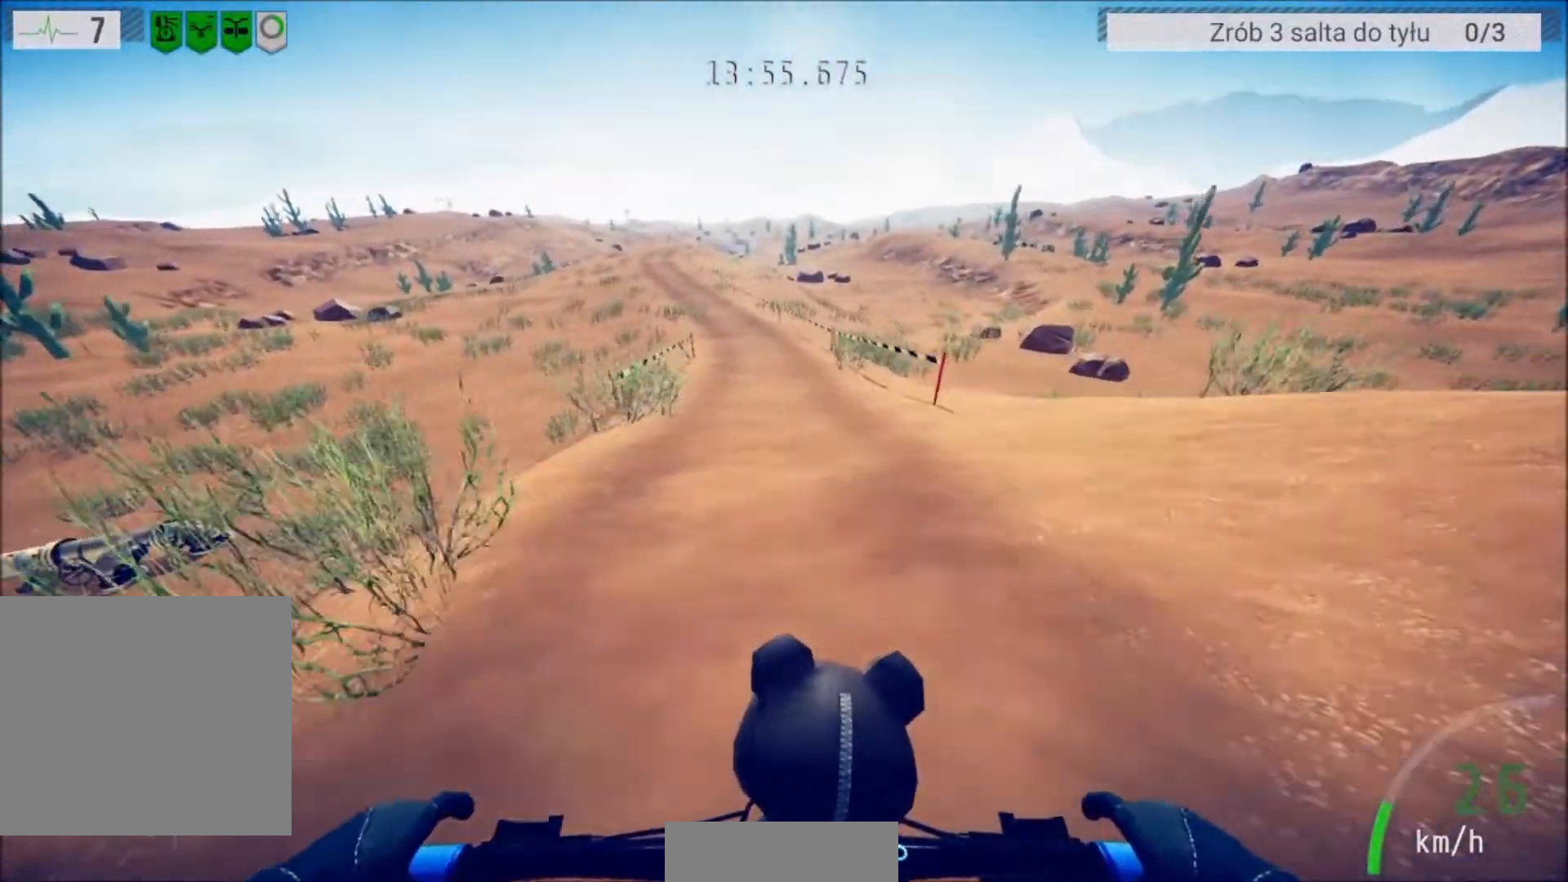
{"buttons": ["R2"], "left_stick": "center", "right_stick": "center", "events": [[33, "right_stick", "center"], [100, "left_stick", "left"], [167, "left_stick", "center"], [334, "left_stick", "left"], [434, "left_stick", "center"]]}
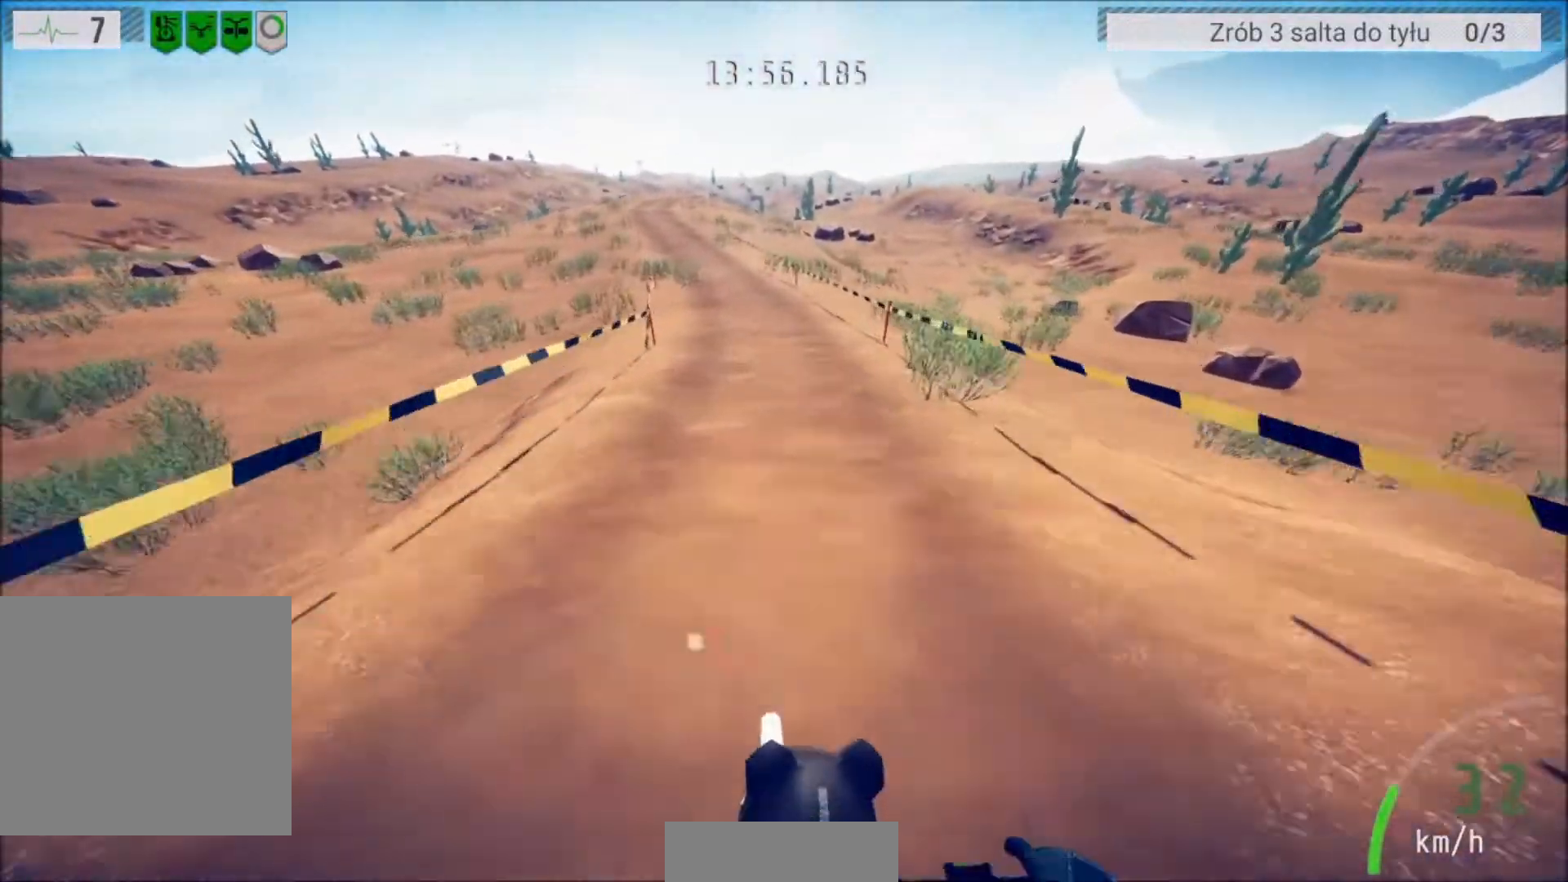
{"buttons": ["R2"], "left_stick": "center", "right_stick": "center", "events": [[367, "left_stick", "left"], [501, "left_stick", "center"]]}
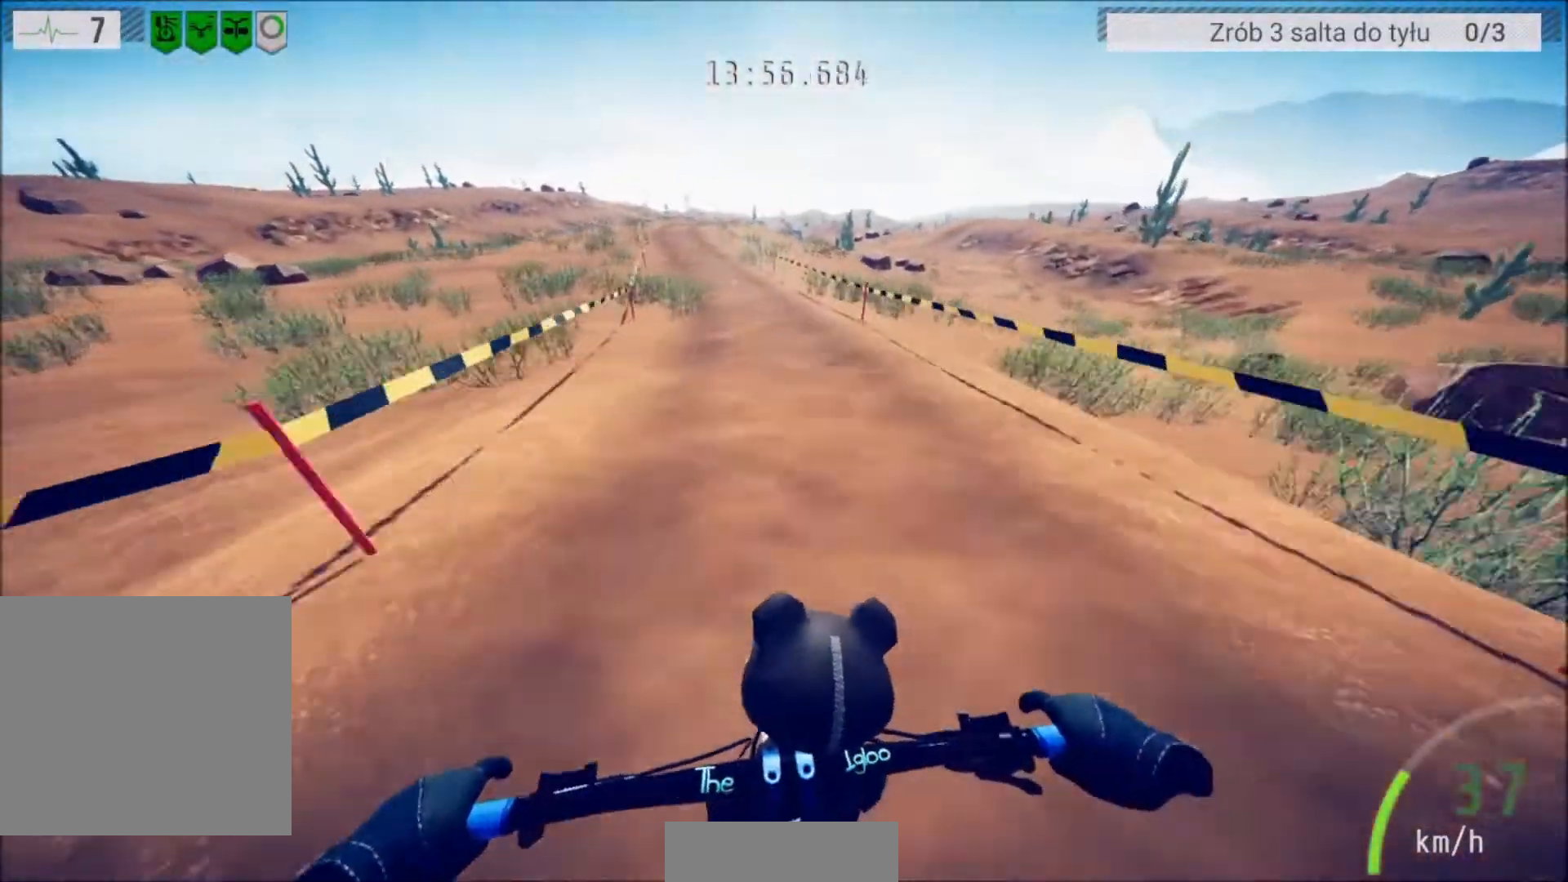
{"buttons": ["R2"], "left_stick": "center", "right_stick": "center", "events": [[267, "left_stick", "left"], [400, "left_stick", "center"]]}
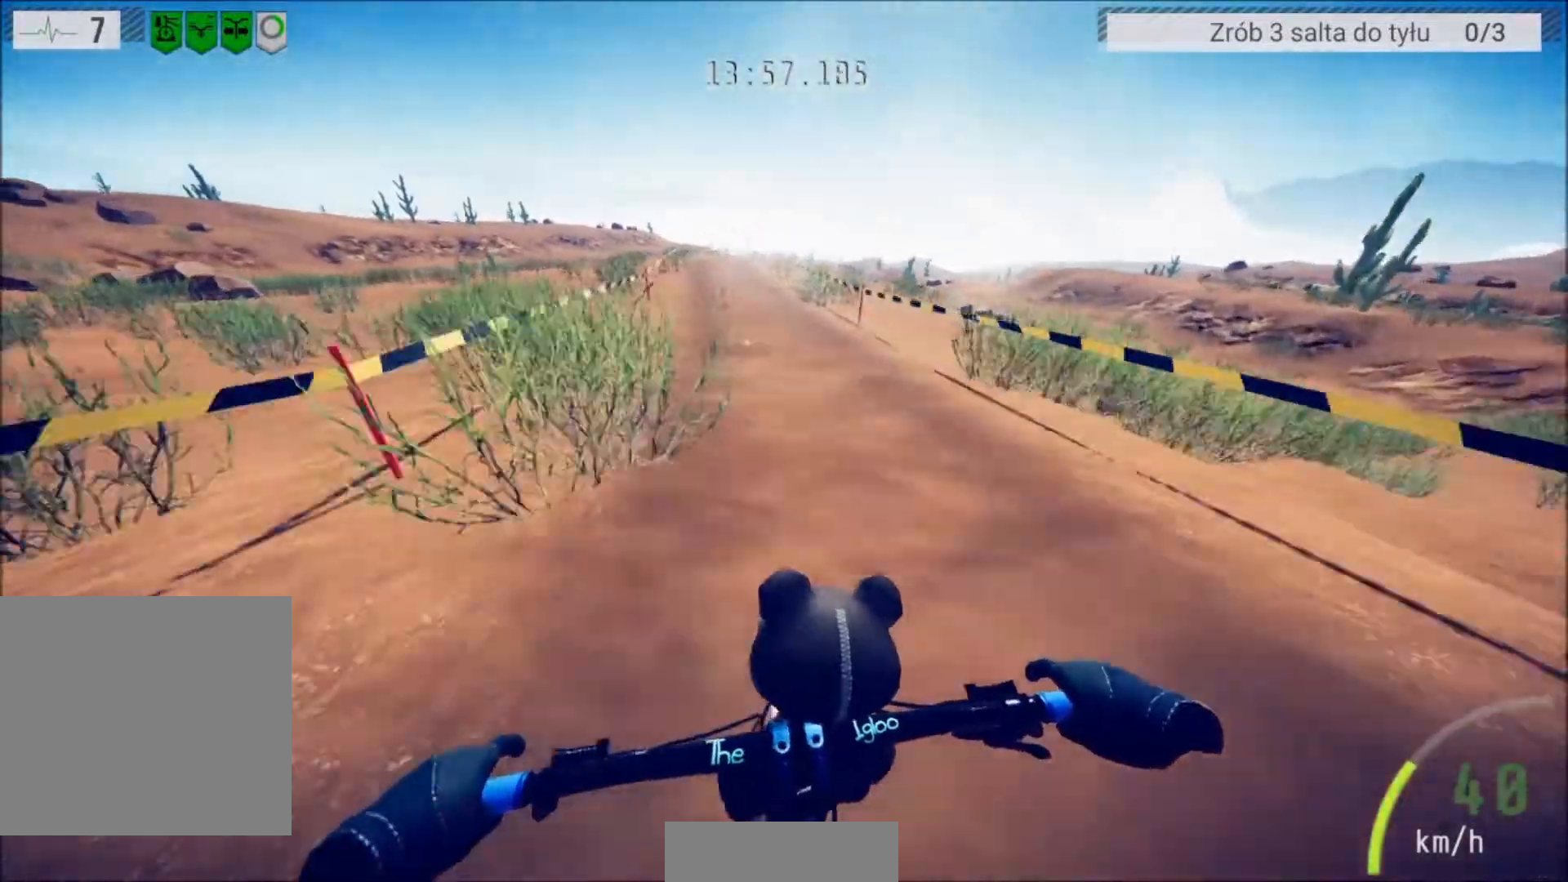
{"buttons": ["R2"], "left_stick": "center", "right_stick": "center", "events": []}
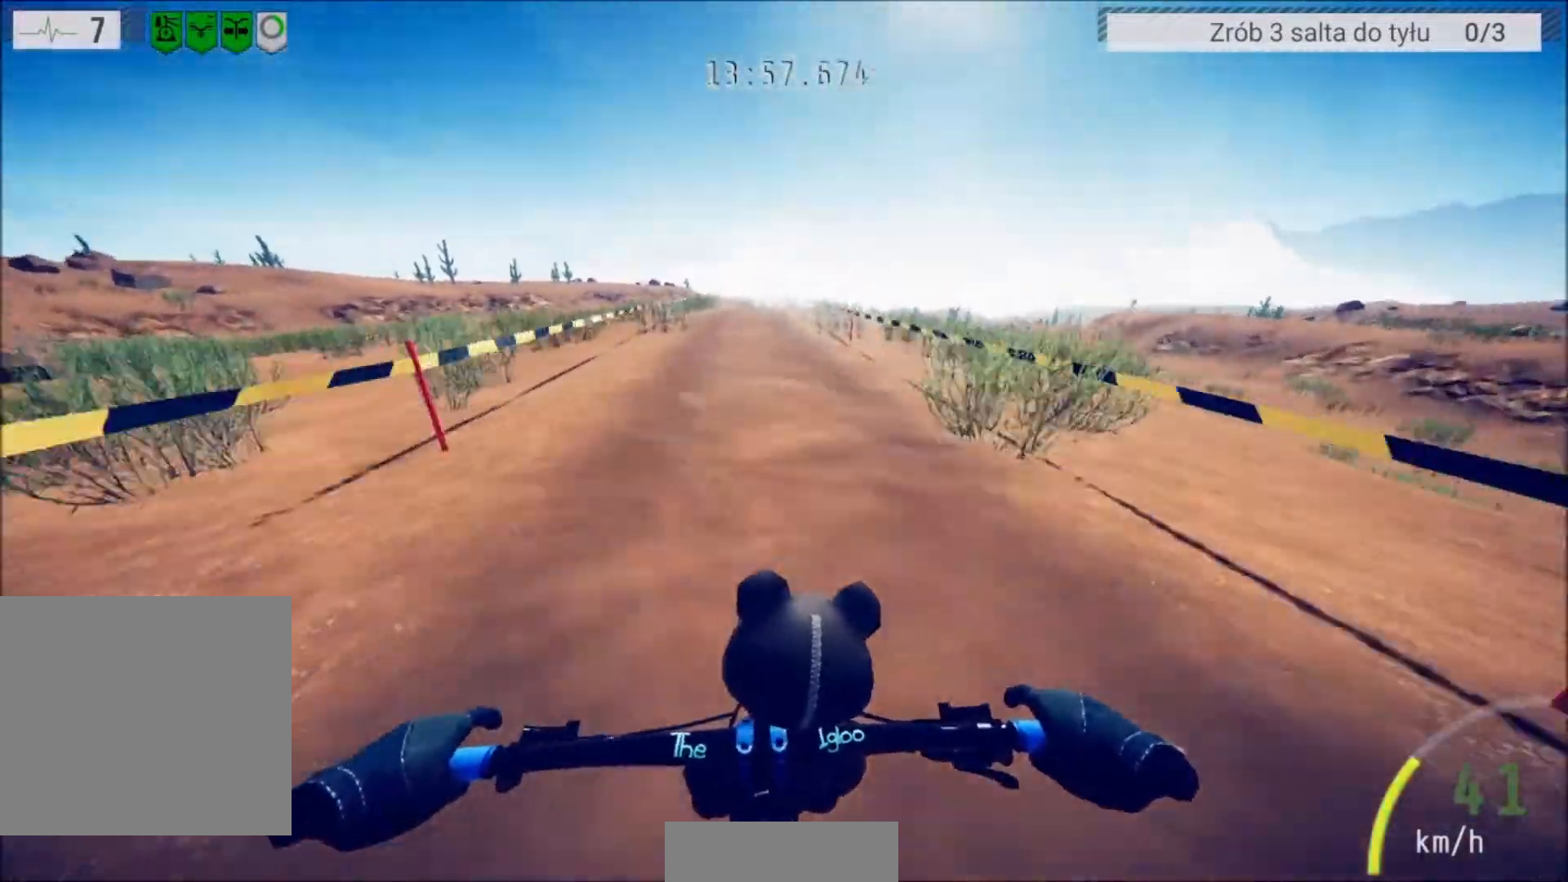
{"buttons": ["R2"], "left_stick": "left", "right_stick": "center", "events": [[467, "left_stick", "left"]]}
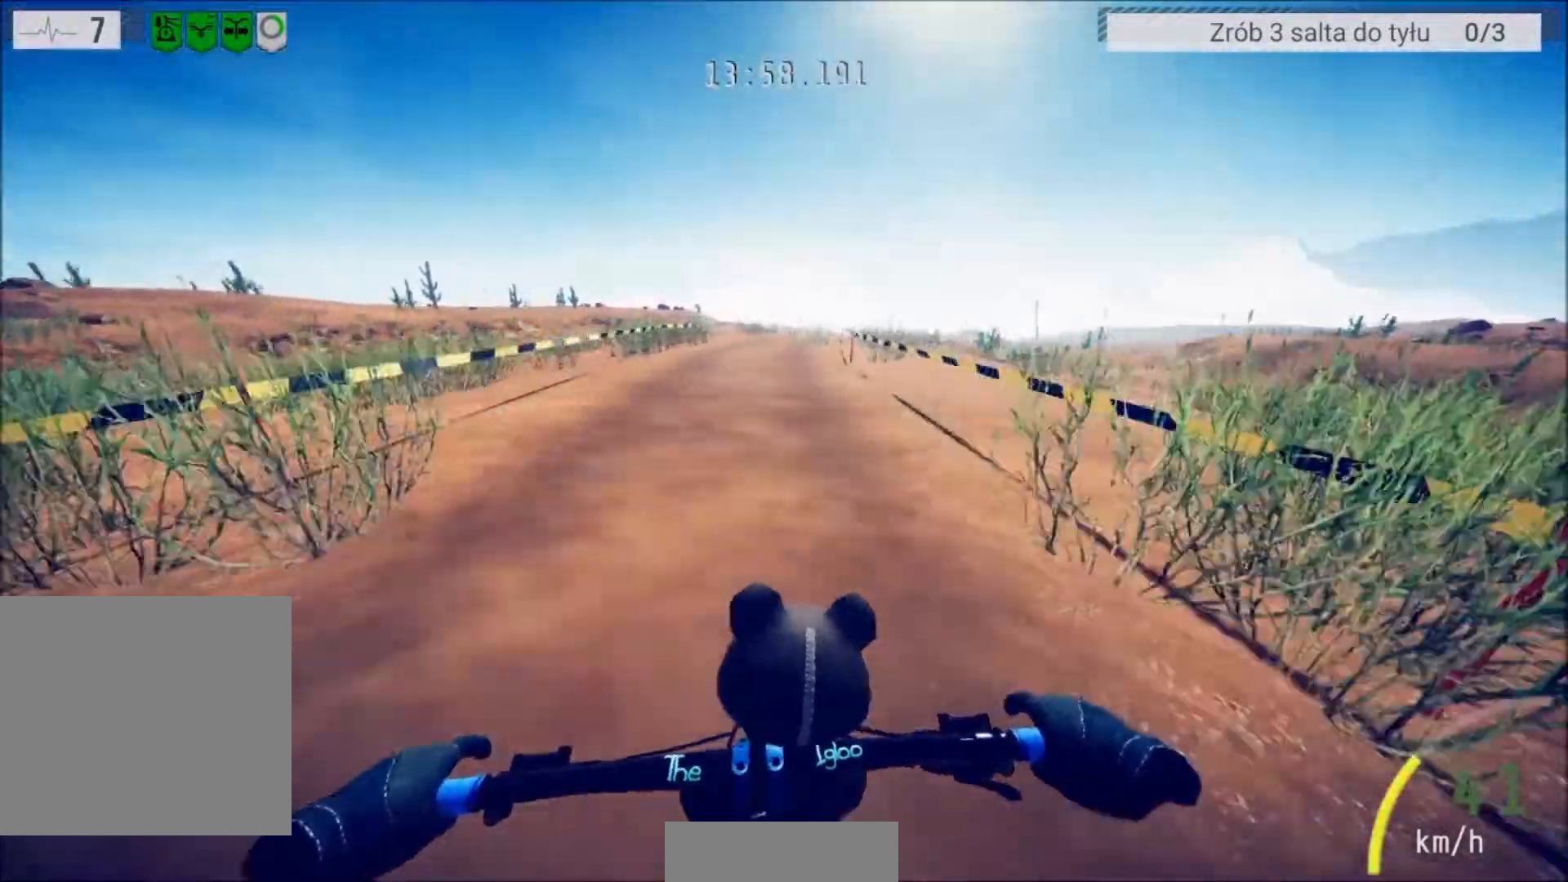
{"buttons": ["R2"], "left_stick": "right", "right_stick": "center", "events": [[101, "left_stick", "center"], [367, "left_stick", "right"]]}
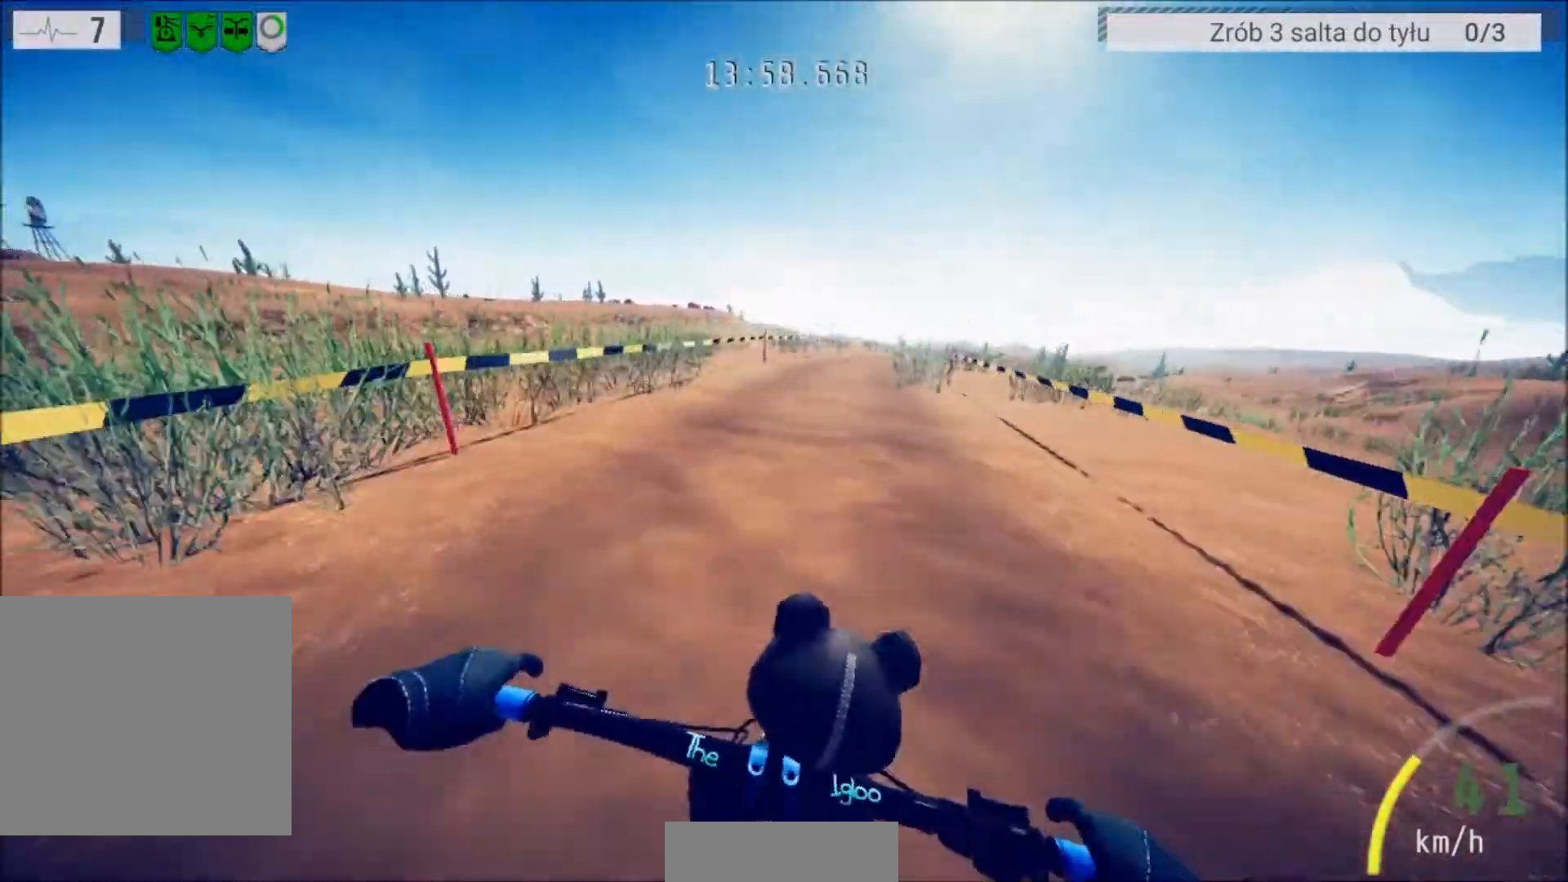
{"buttons": ["R2"], "left_stick": "center", "right_stick": "center", "events": [[33, "left_stick", "center"], [167, "left_stick", "right"], [400, "left_stick", "center"]]}
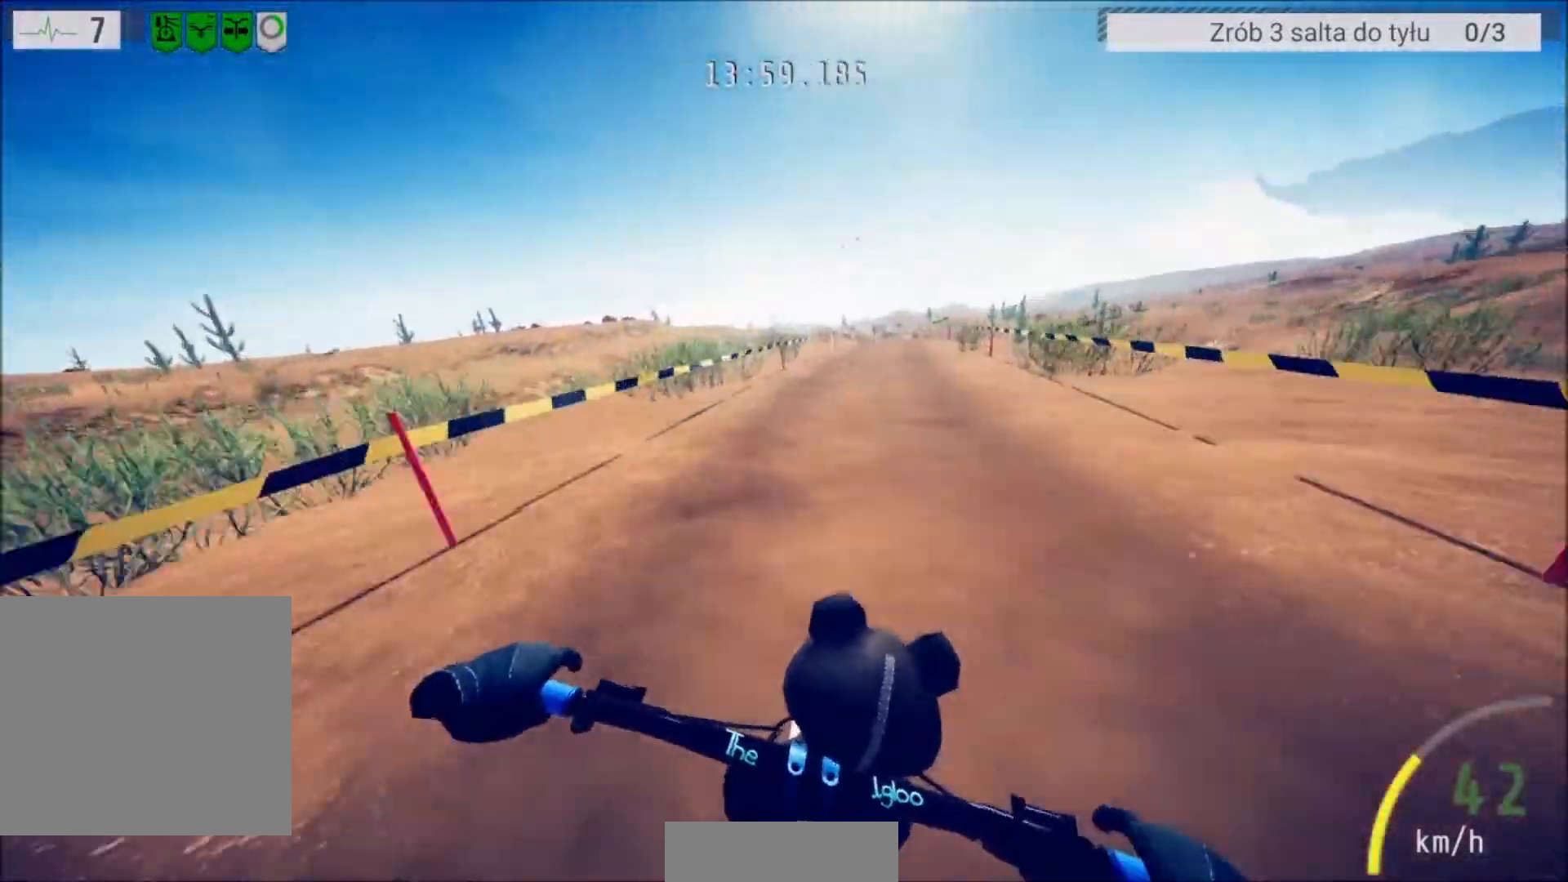
{"buttons": ["R2"], "left_stick": "center", "right_stick": "center", "events": [[34, "left_stick", "right"], [201, "left_stick", "center"]]}
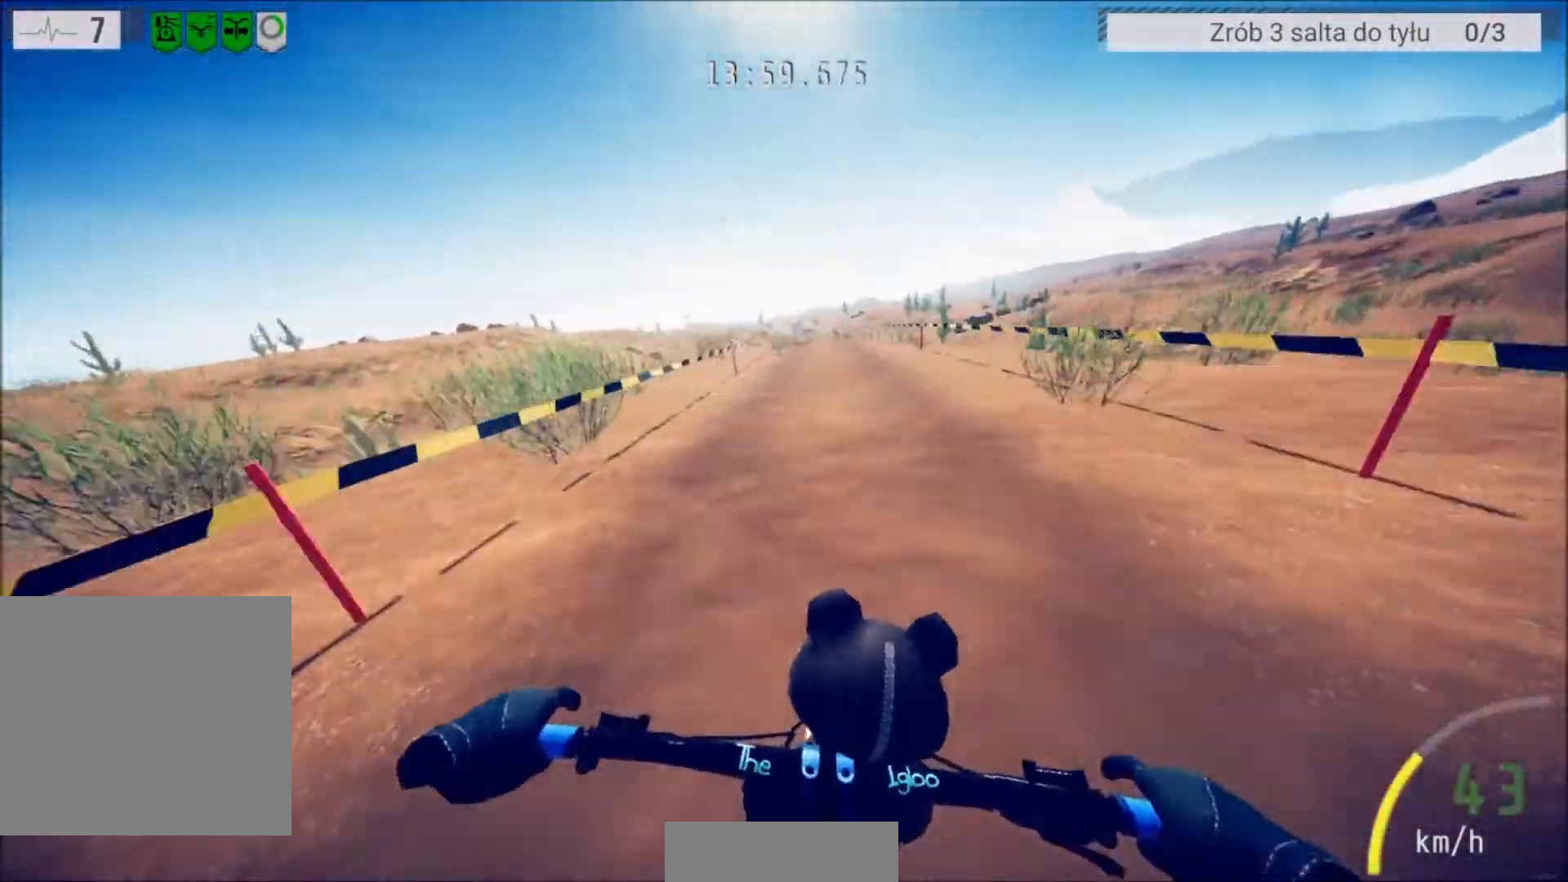
{"buttons": ["R2"], "left_stick": "center", "right_stick": "center", "events": []}
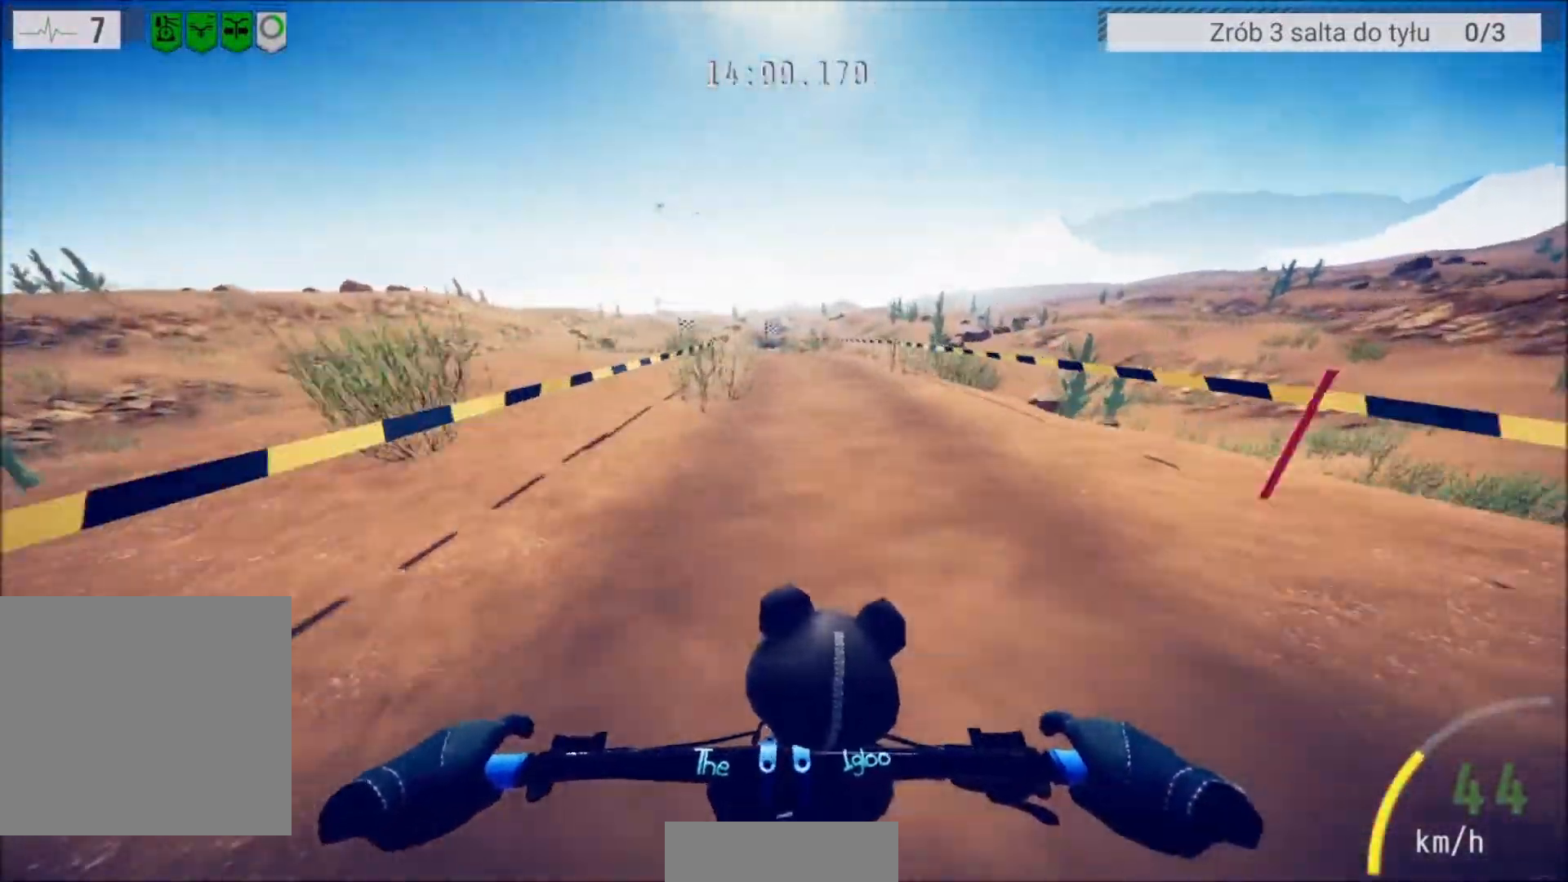
{"buttons": ["R2"], "left_stick": "center", "right_stick": "center", "events": [[267, "left_stick", "left"], [401, "left_stick", "center"]]}
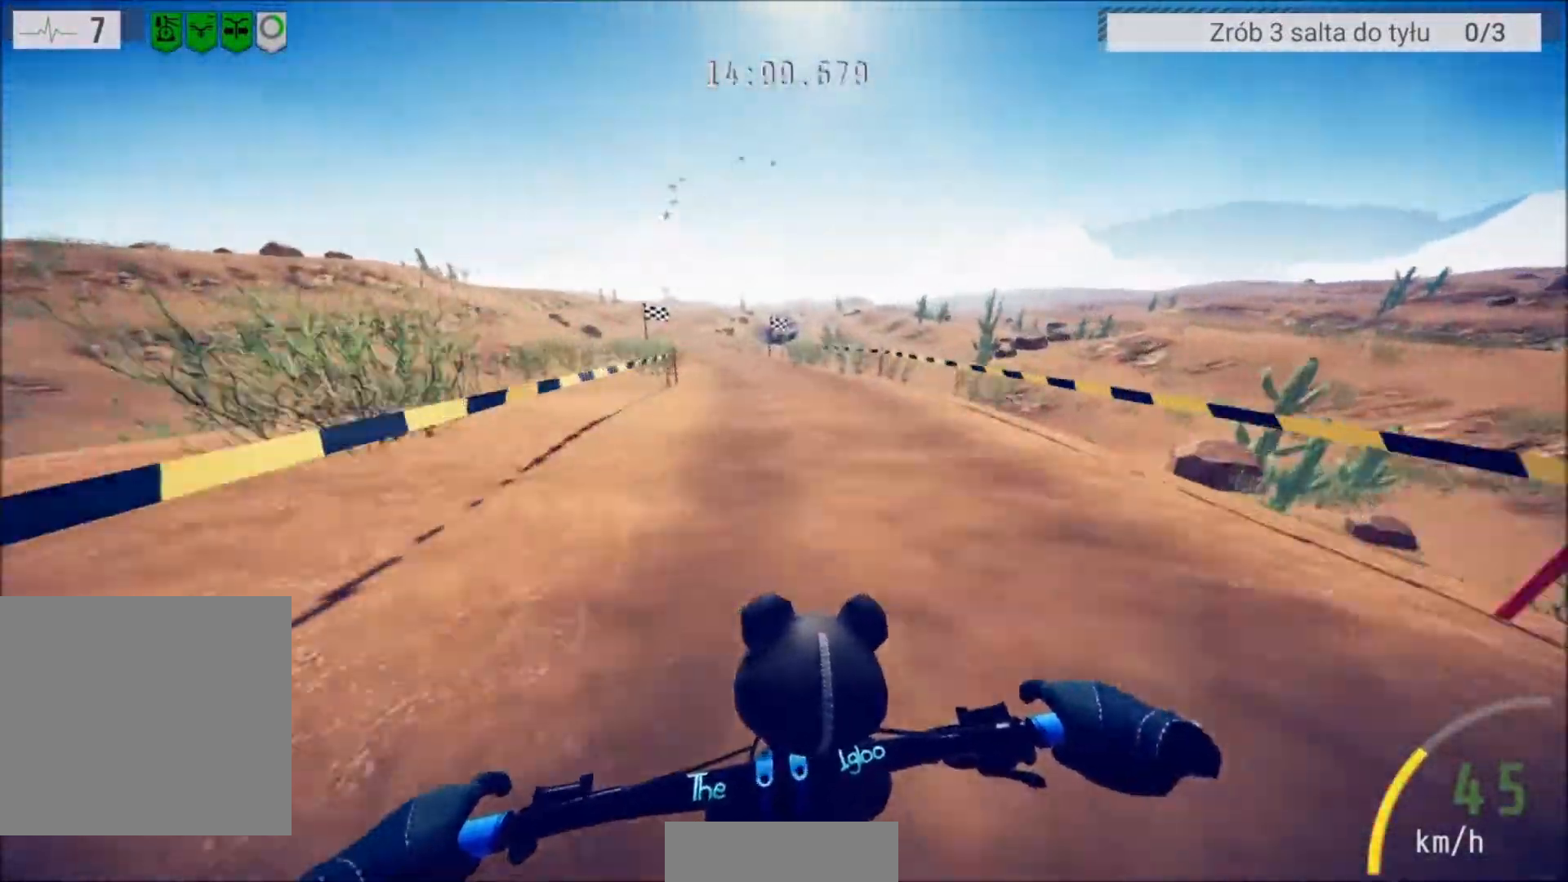
{"buttons": ["R2"], "left_stick": "center", "right_stick": "center", "events": [[67, "left_stick", "down-left"], [200, "left_stick", "center"]]}
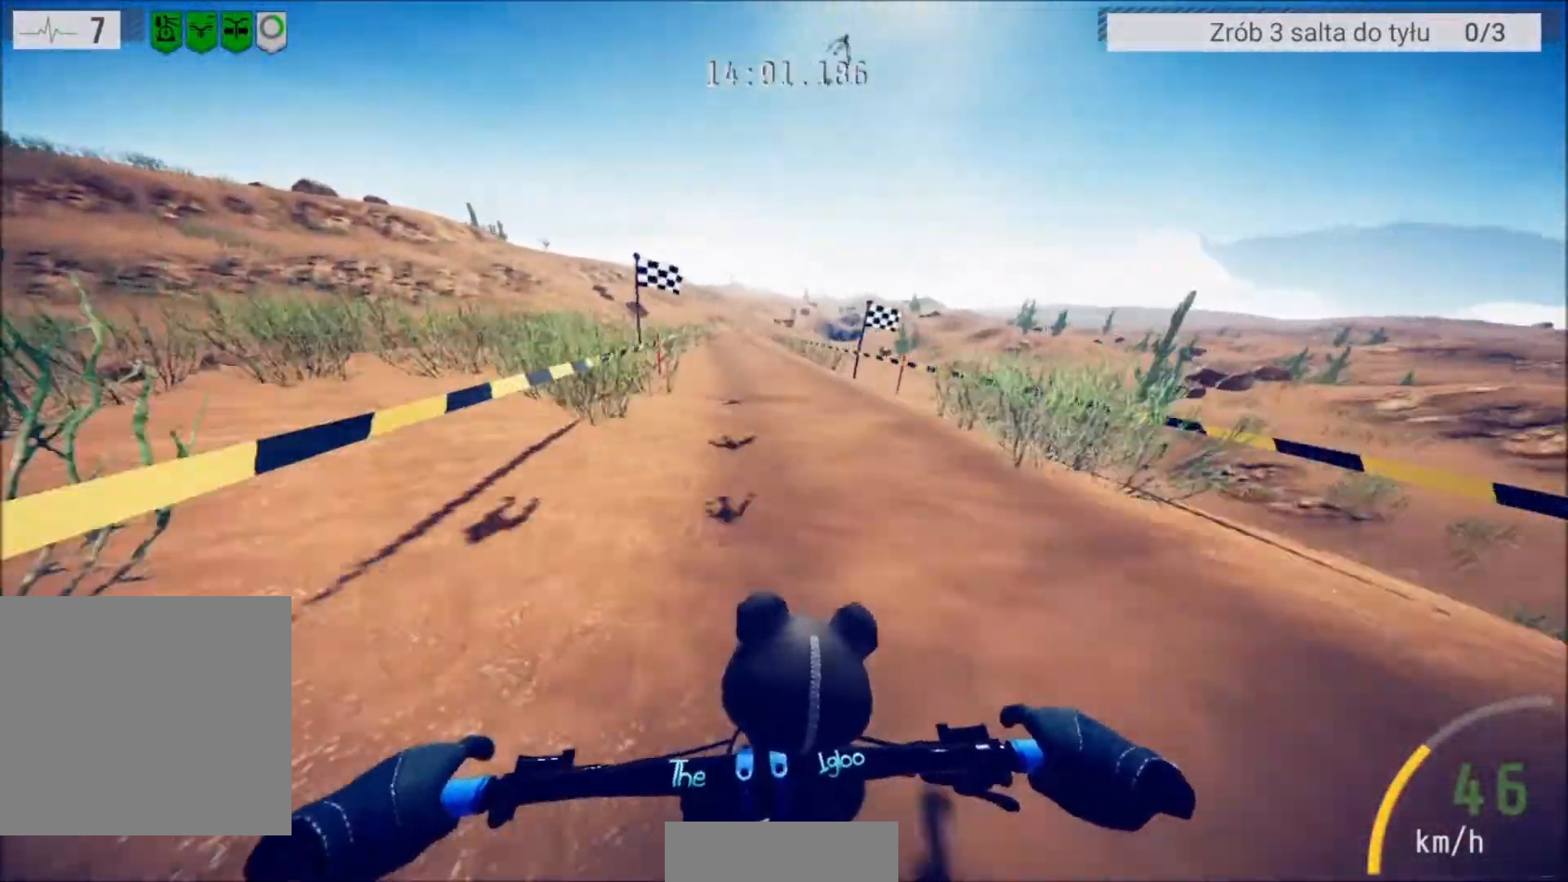
{"buttons": [], "left_stick": "center", "right_stick": "center", "events": [[101, "left_stick", "left"], [234, "left_stick", "center"], [301, "R2", "up"]]}
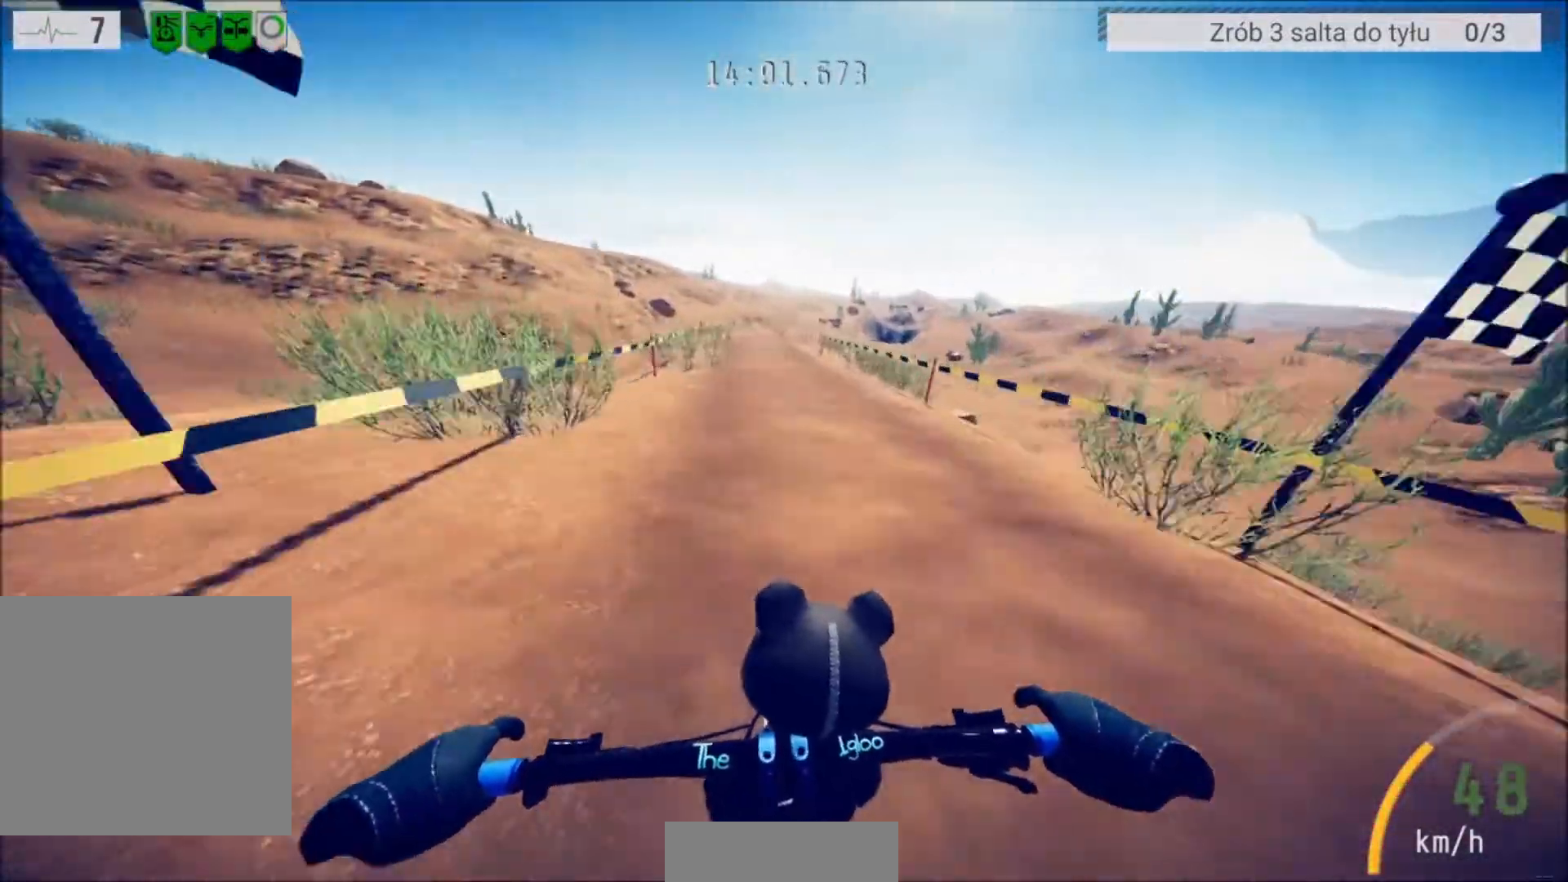
{"buttons": [], "left_stick": "center", "right_stick": "center", "events": []}
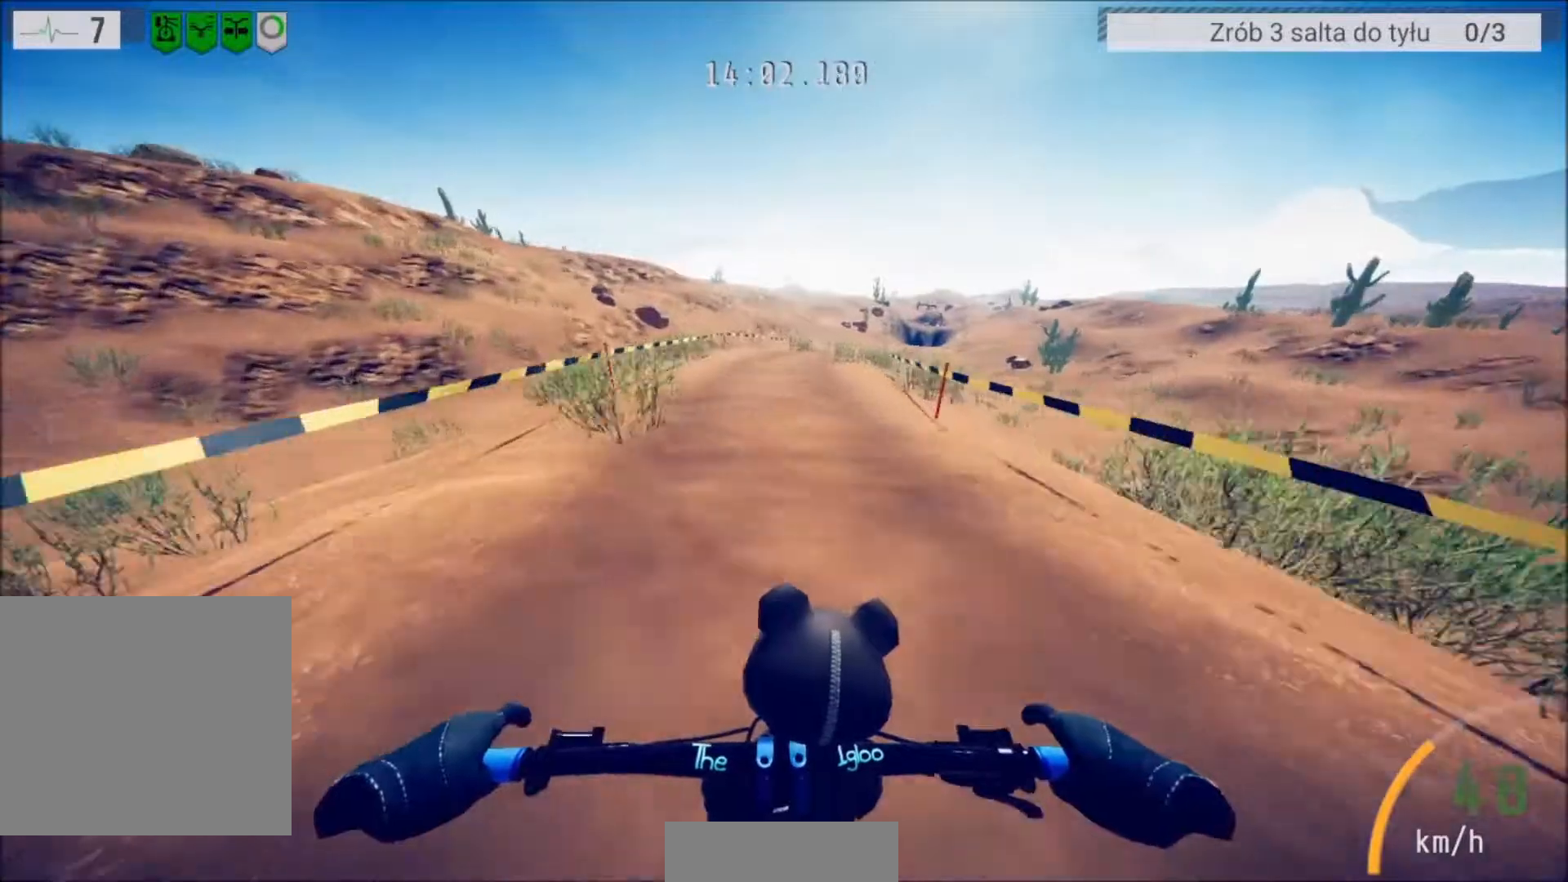
{"buttons": ["L2"], "left_stick": "center", "right_stick": "center", "events": [[234, "left_stick", "right"], [401, "left_stick", "center"], [468, "L2", "down"]]}
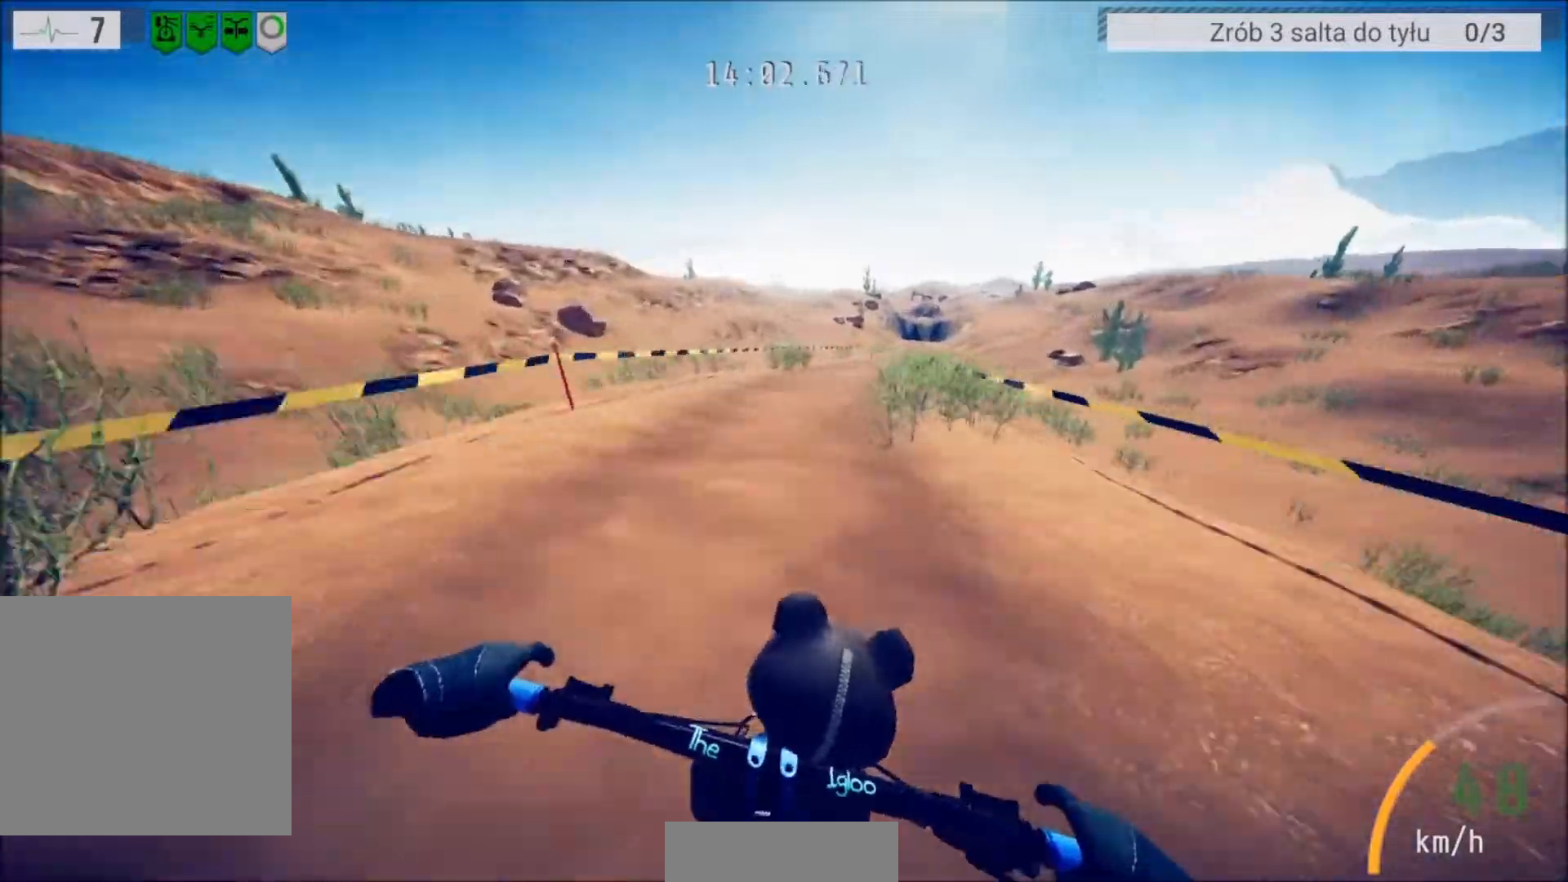
{"buttons": [], "left_stick": "right", "right_stick": "center", "events": [[200, "L2", "up"], [234, "left_stick", "right"]]}
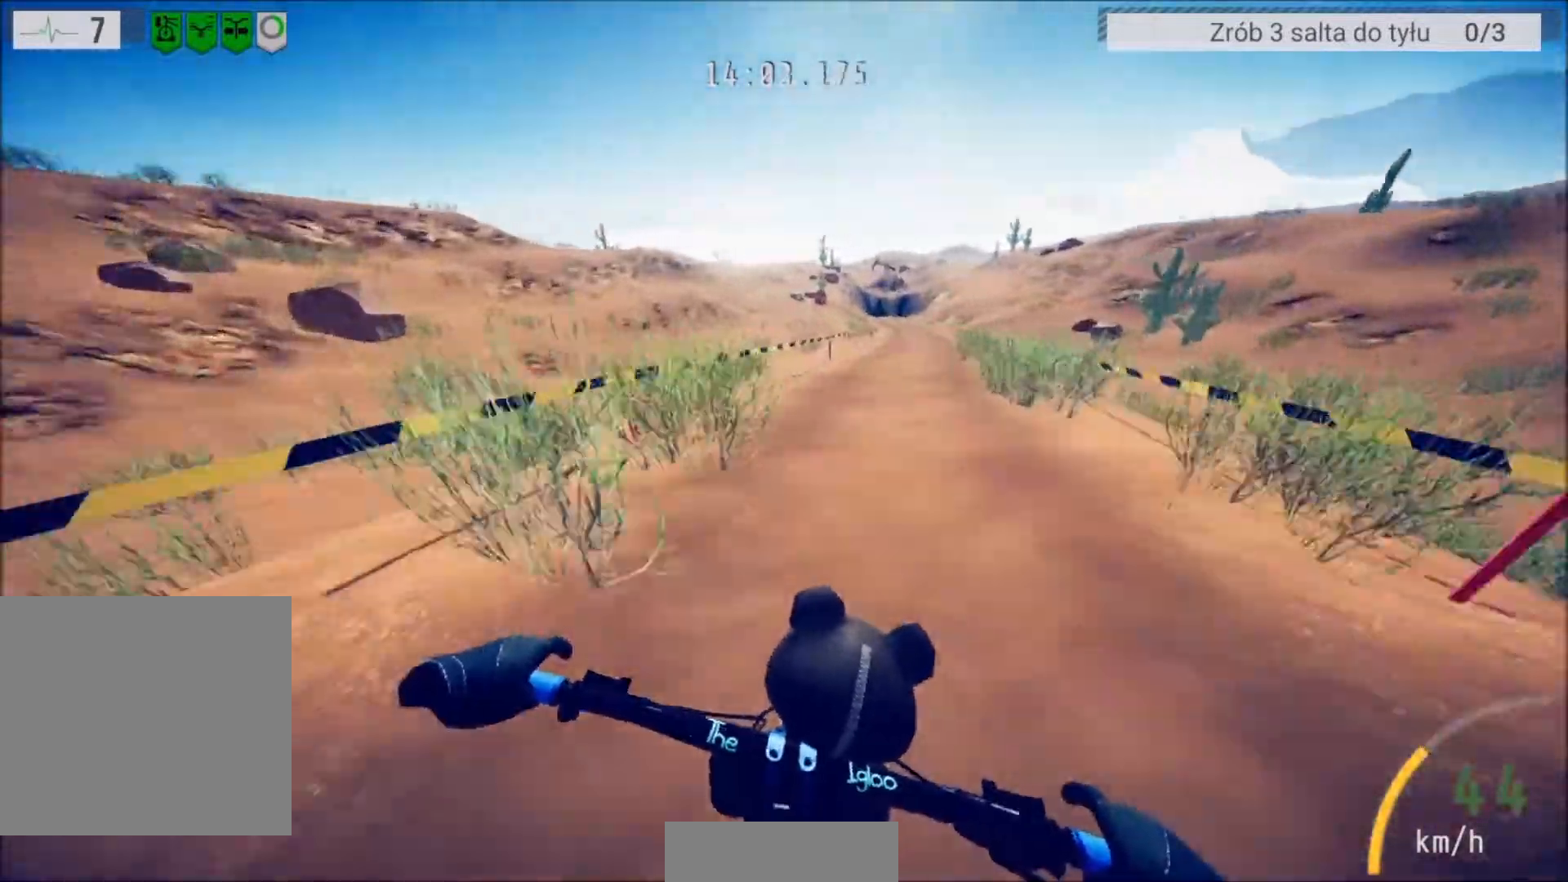
{"buttons": ["L2"], "left_stick": "right", "right_stick": "center", "events": [[267, "left_stick", "center"], [301, "L2", "down"], [434, "left_stick", "right"]]}
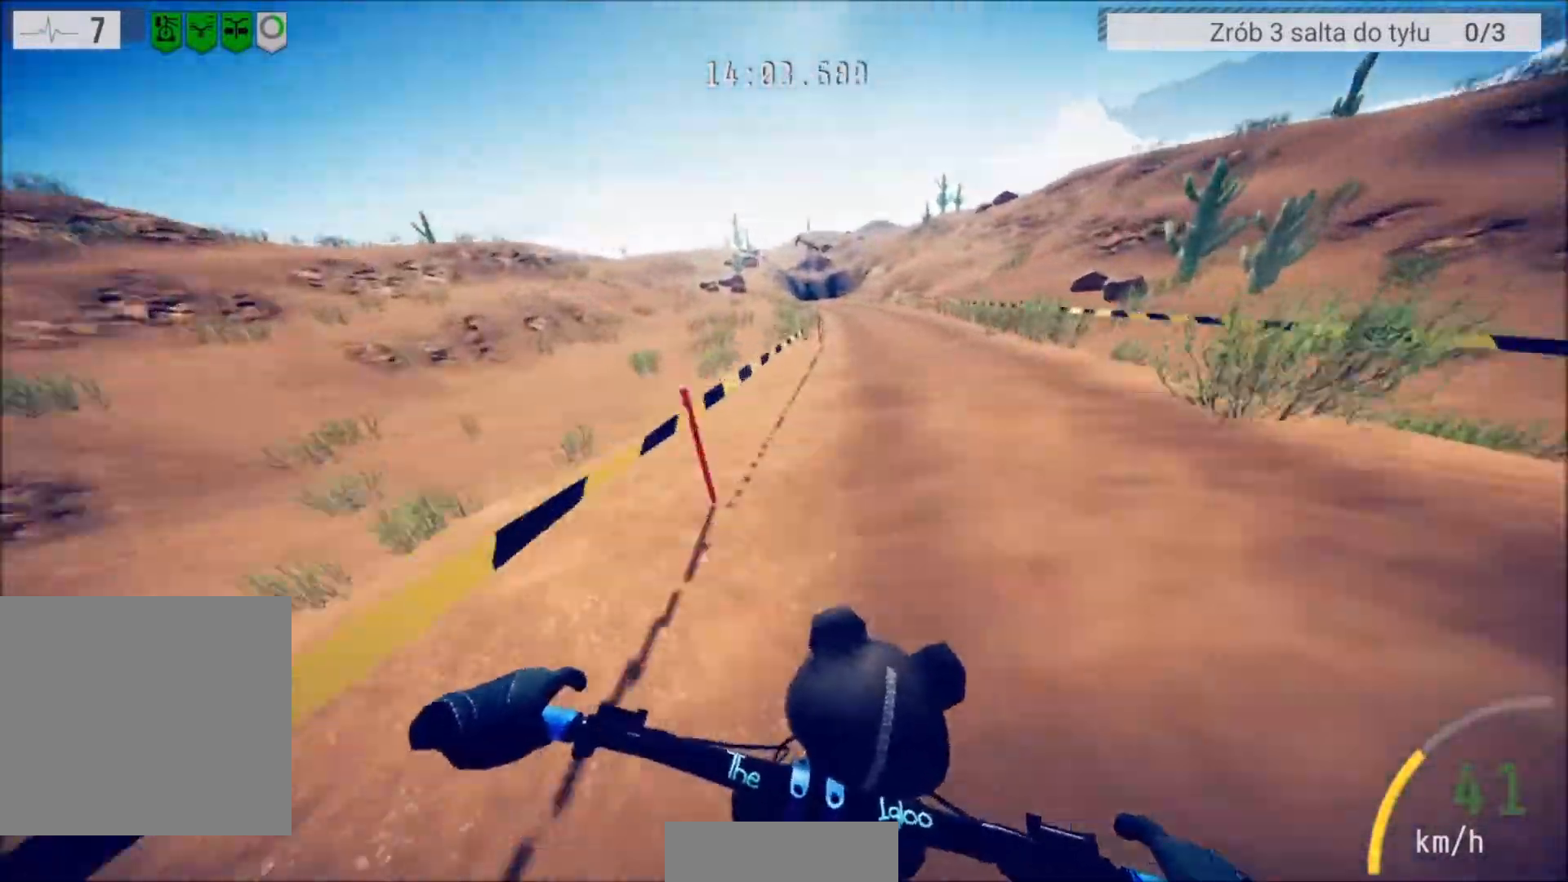
{"buttons": [], "left_stick": "right", "right_stick": "down", "events": [[100, "left_stick", "center"], [267, "L2", "up"], [334, "right_stick", "down"], [400, "left_stick", "right"]]}